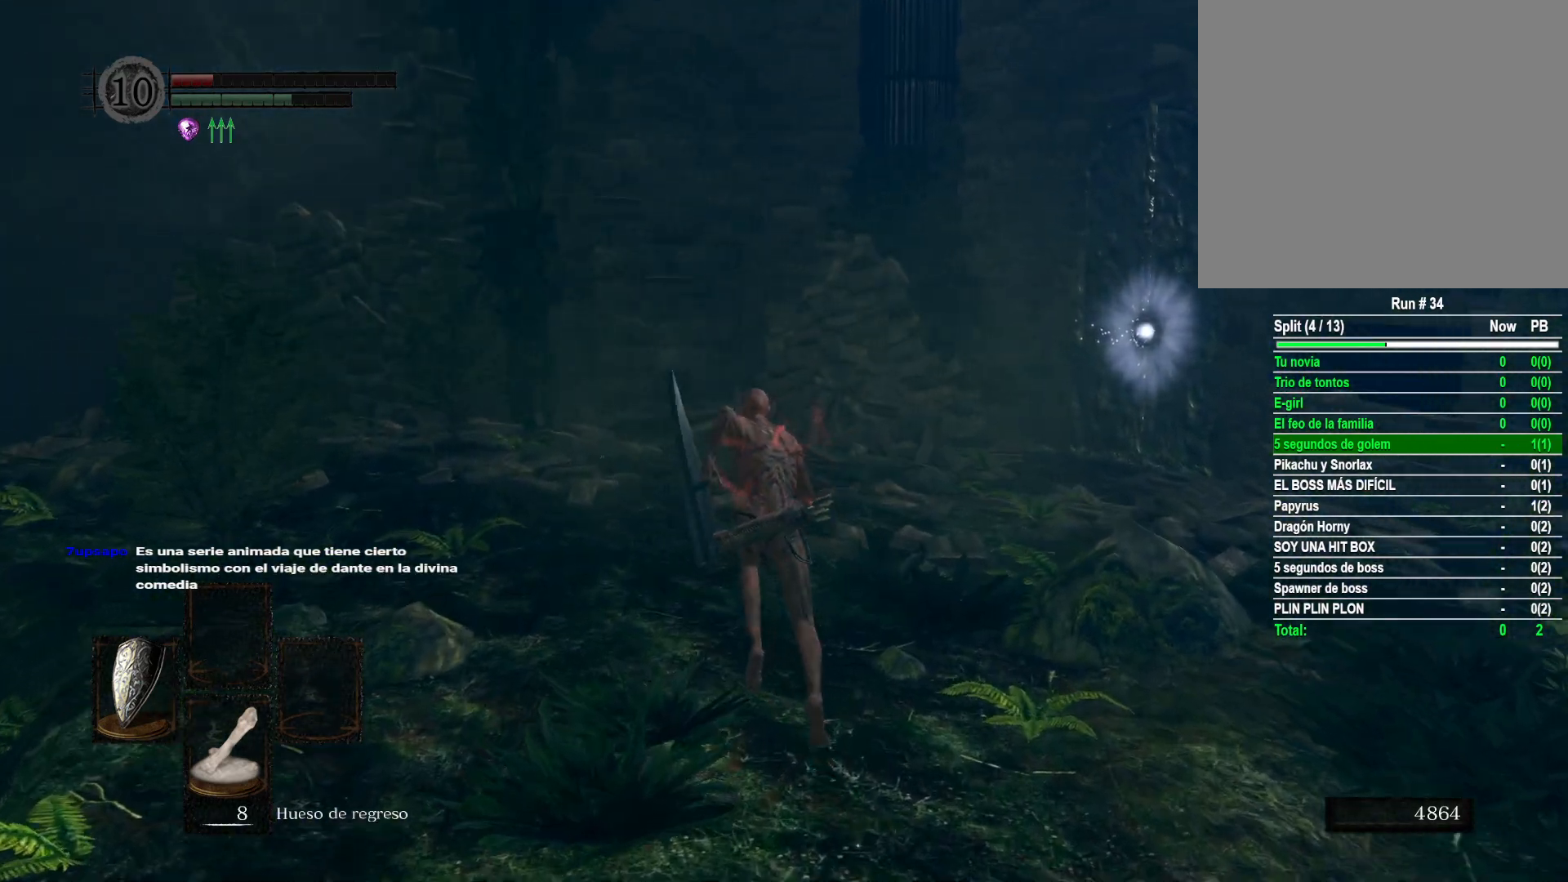
Gameplay with a controller (Xbox layout); each line is a JSON object with the inputs held at the frame after it. "events" lists button and stick changes between this image and that frame as [ms after this image, input, new state], when the widget could be followed in between.
{"buttons": ["B"], "left_stick": "up", "right_stick": "center", "events": []}
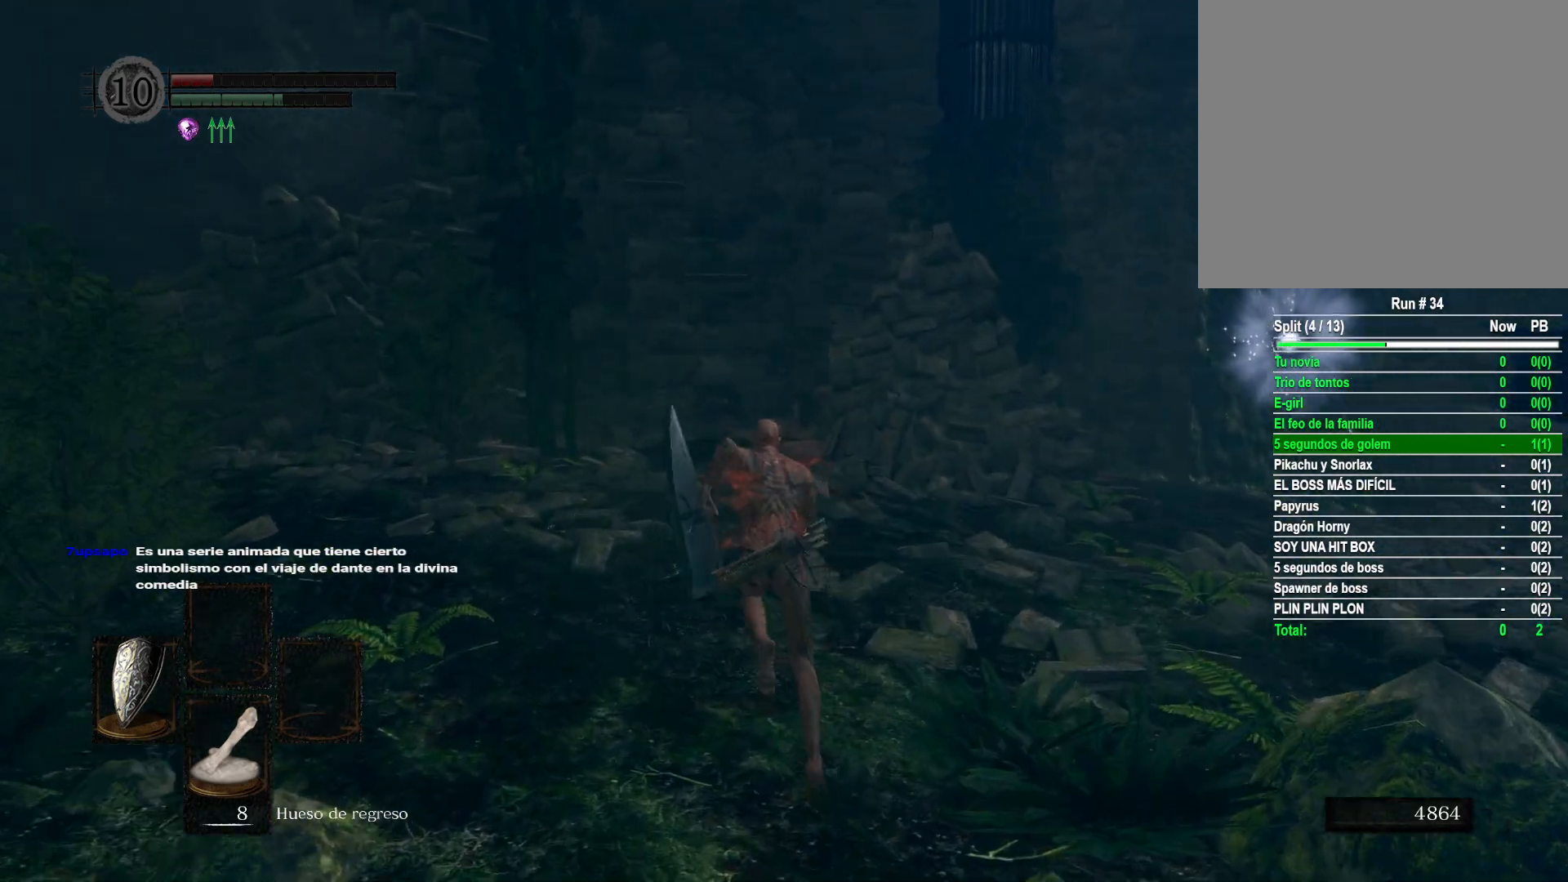
{"buttons": ["B"], "left_stick": "up", "right_stick": "center", "events": []}
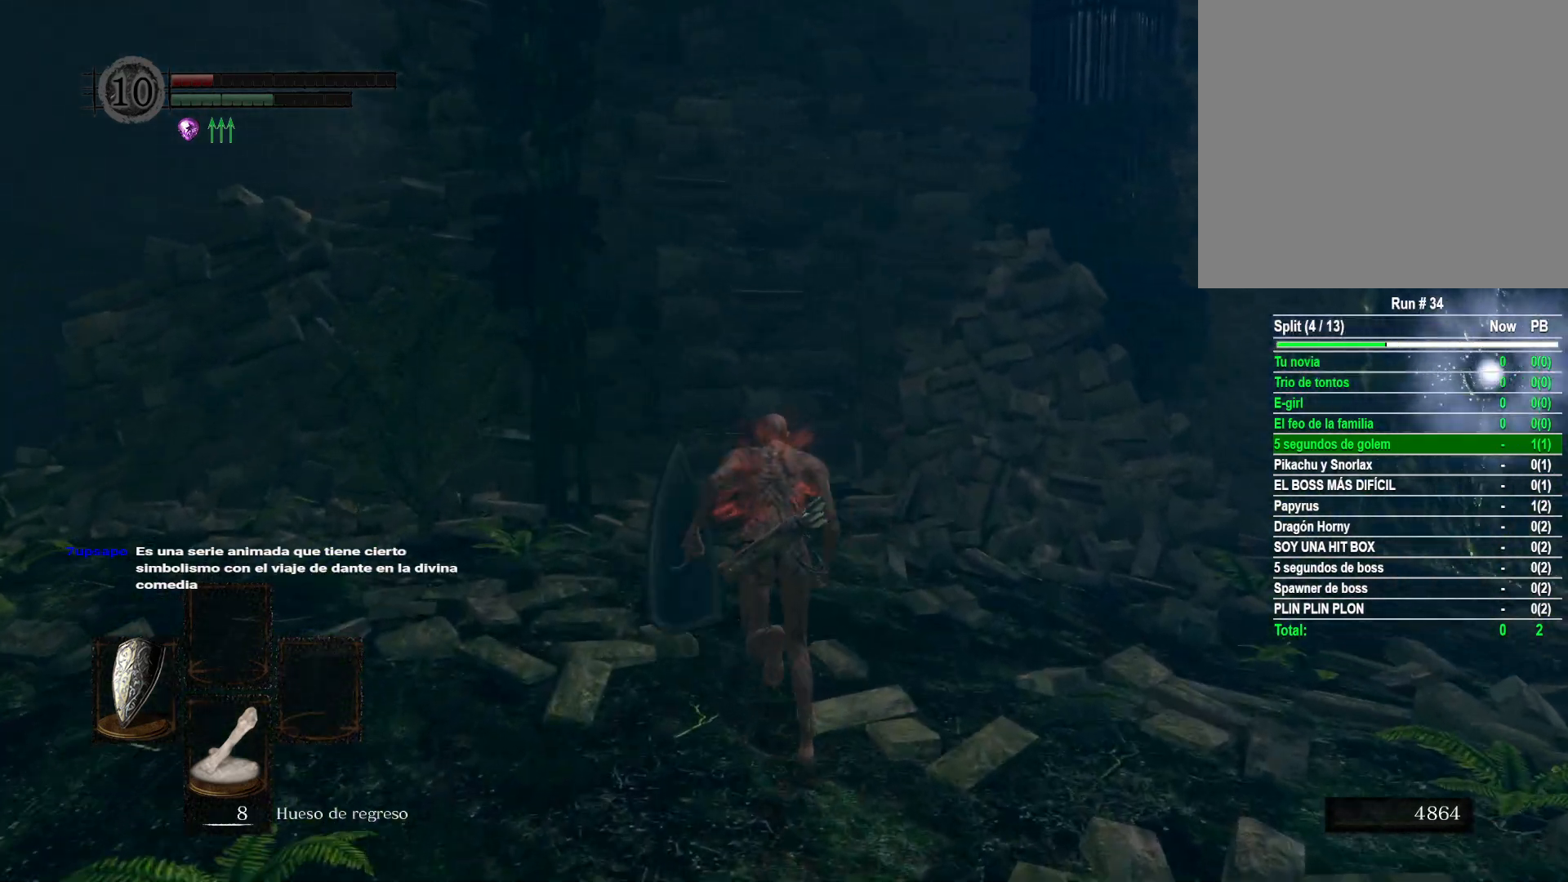
{"buttons": [], "left_stick": "up", "right_stick": "center", "events": [[383, "B", "up"]]}
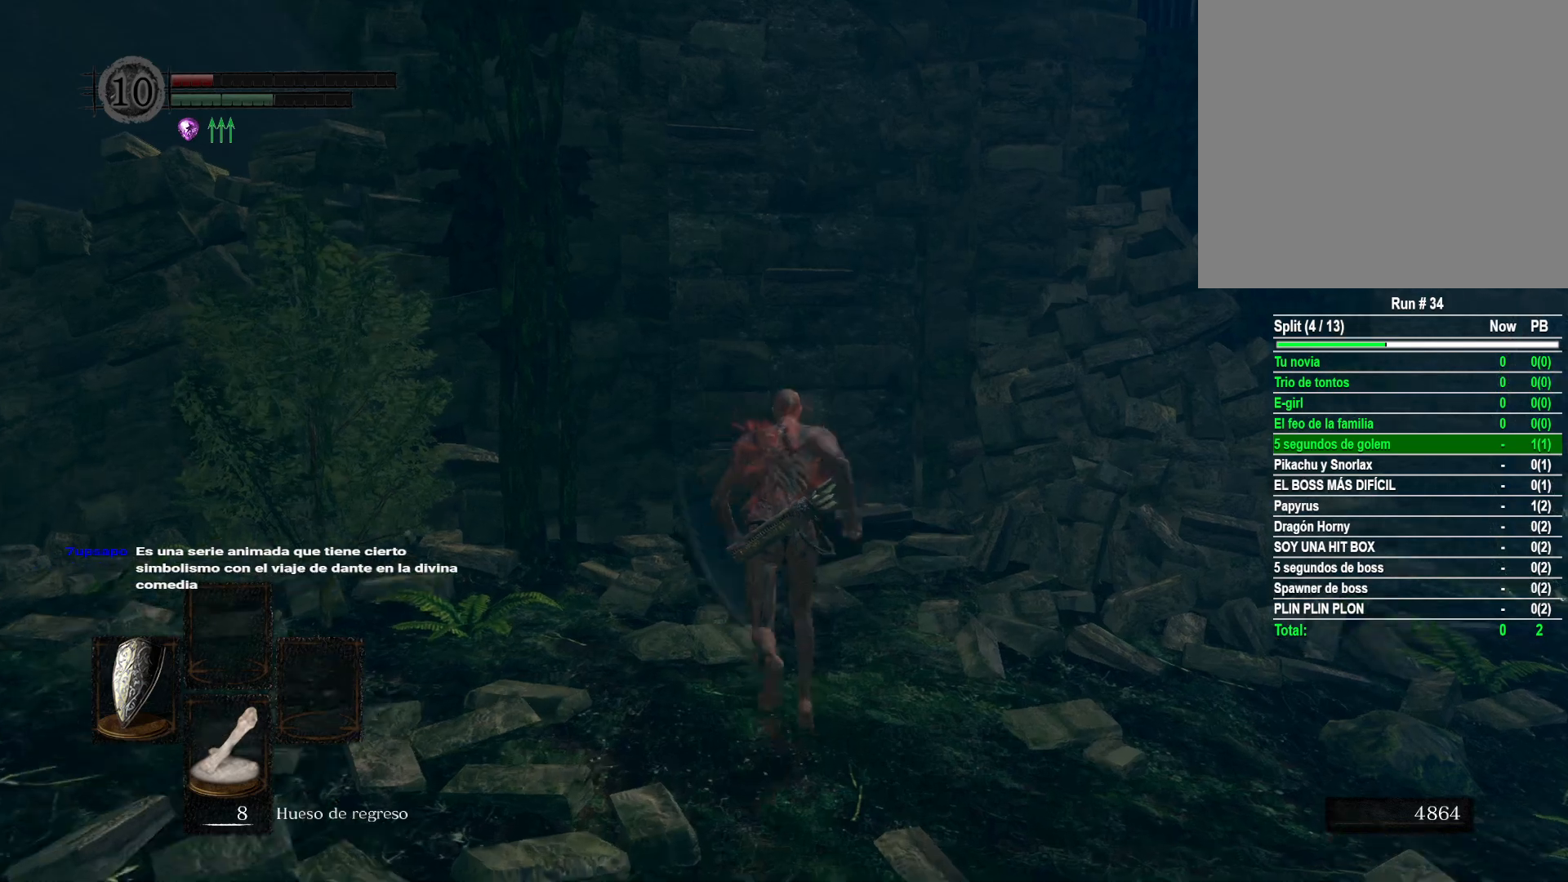
{"buttons": ["B"], "left_stick": "up", "right_stick": "center", "events": [[467, "B", "down"]]}
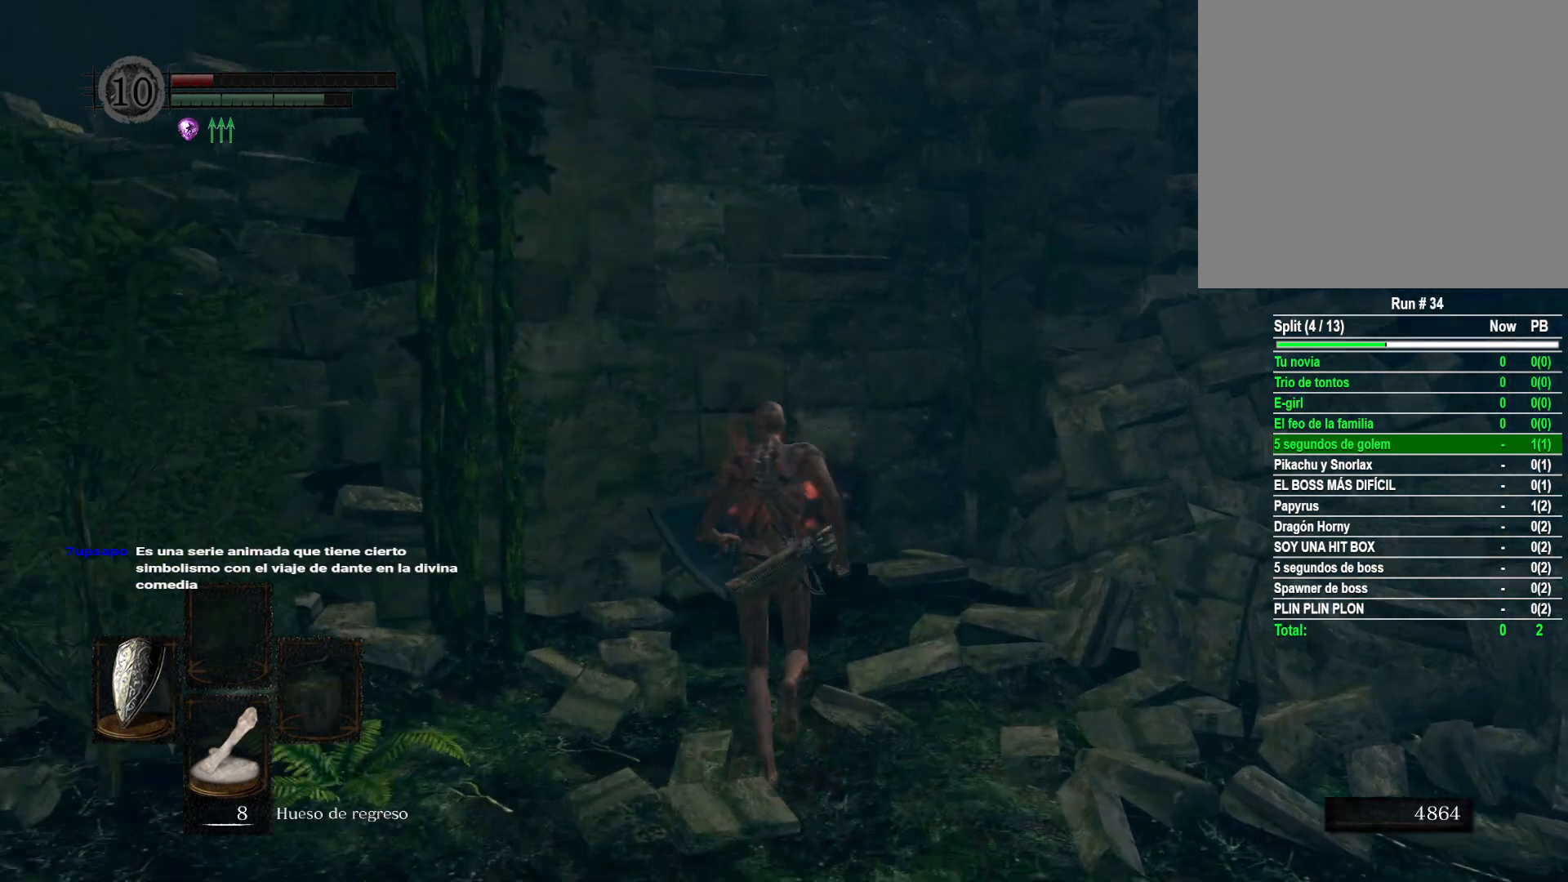
{"buttons": [], "left_stick": "up", "right_stick": "center", "events": [[83, "B", "up"]]}
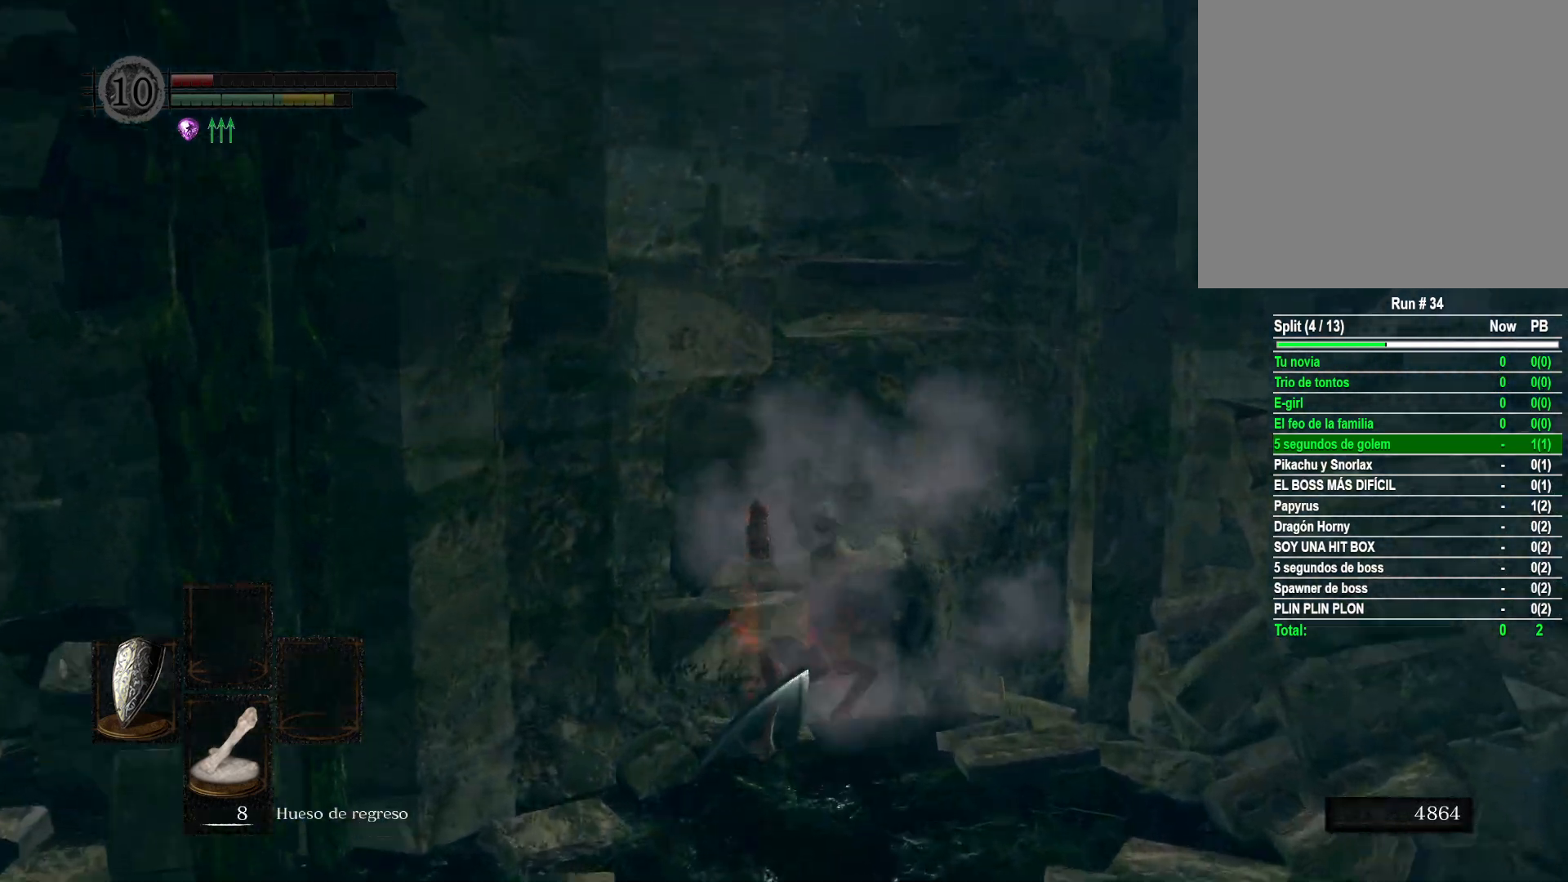
{"buttons": [], "left_stick": "down", "right_stick": "center", "events": [[83, "left_stick", "center"], [167, "left_stick", "right"], [367, "left_stick", "down-right"], [483, "left_stick", "down"]]}
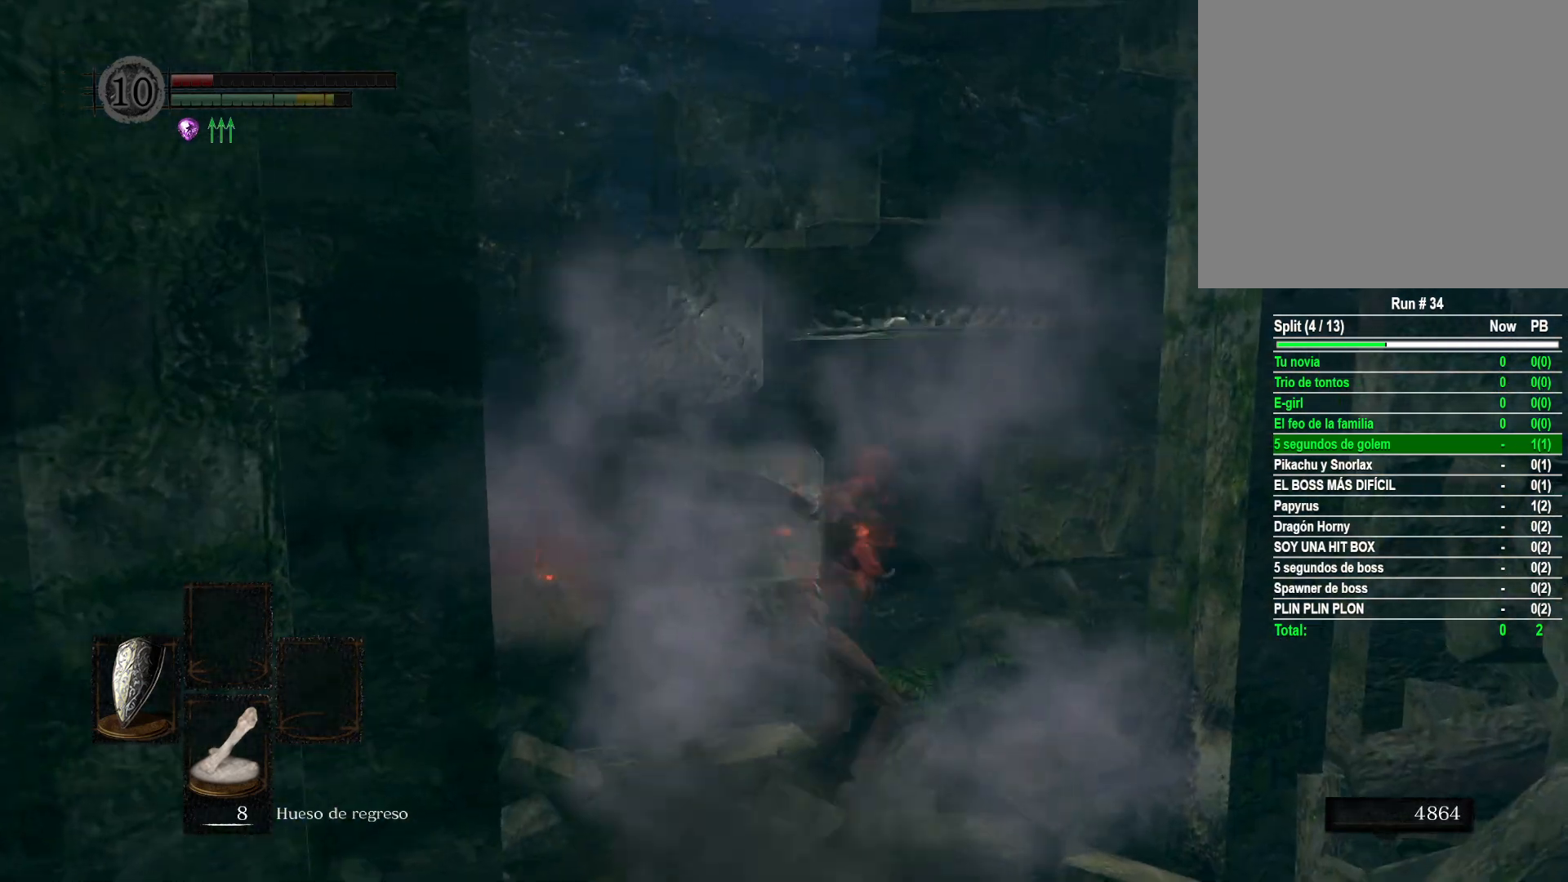
{"buttons": [], "left_stick": "down", "right_stick": "right", "events": [[33, "right_stick", "down-left"], [233, "right_stick", "center"], [467, "right_stick", "right"]]}
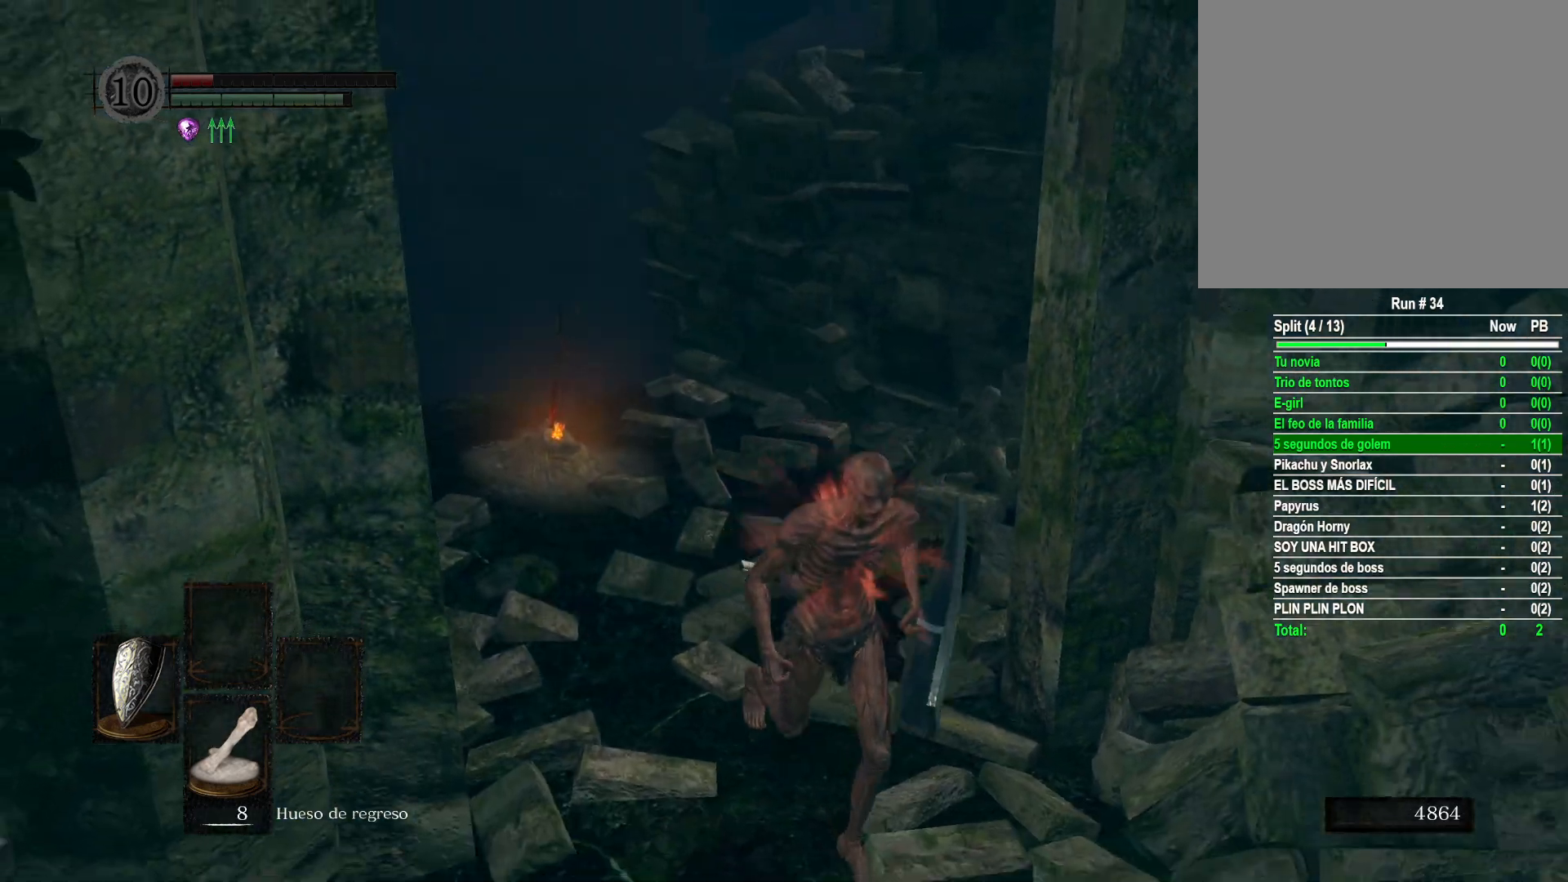
{"buttons": [], "left_stick": "right", "right_stick": "center", "events": [[167, "left_stick", "down-right"], [167, "right_stick", "up-right"], [350, "left_stick", "right"], [400, "right_stick", "center"]]}
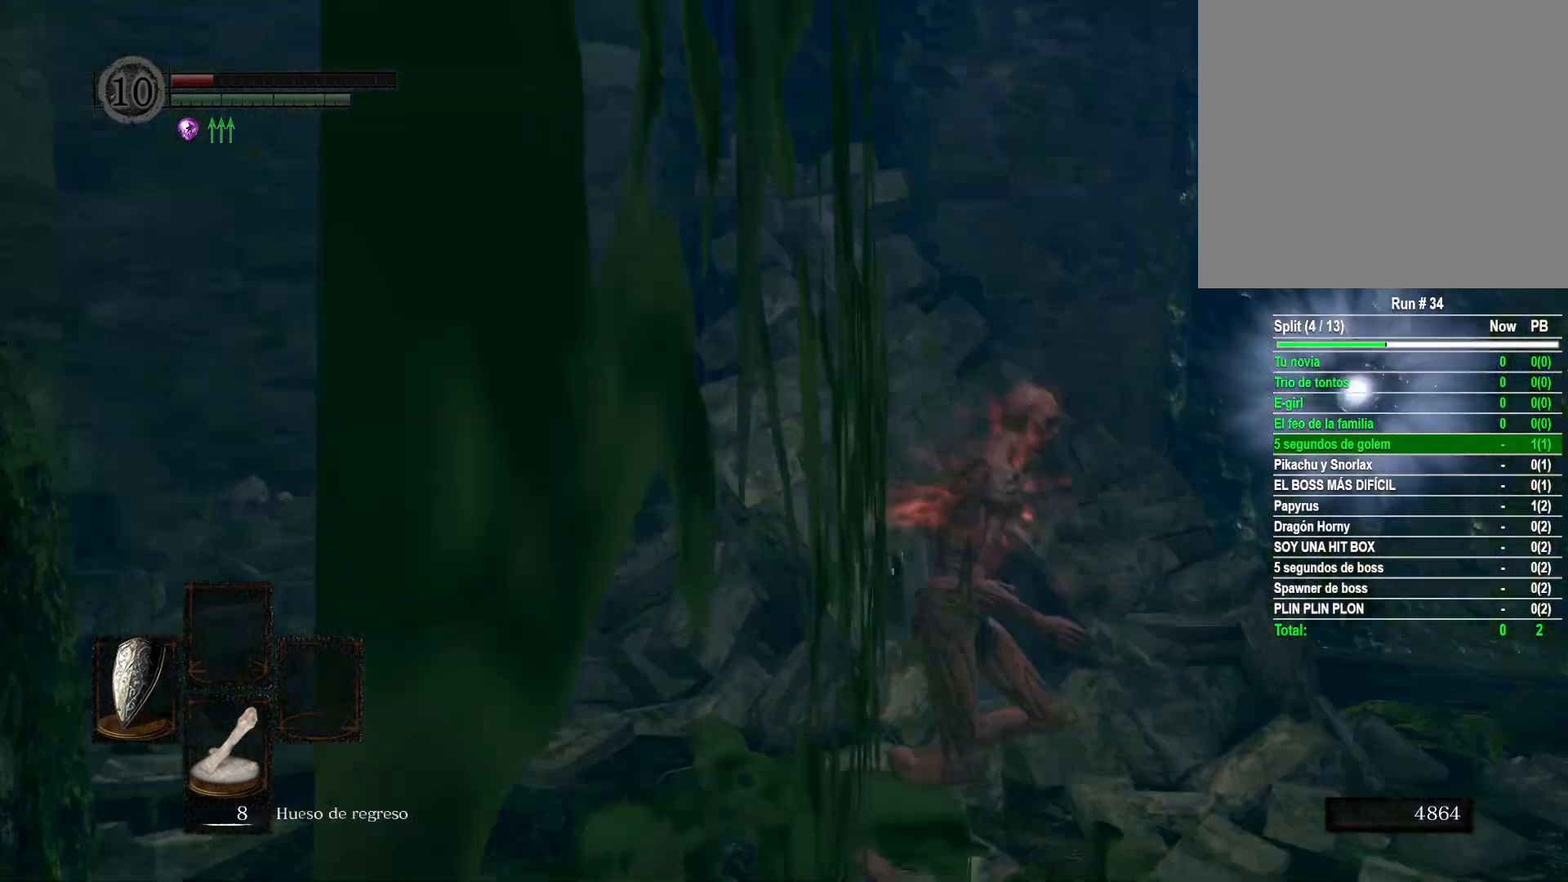
{"buttons": [], "left_stick": "up-right", "right_stick": "center", "events": [[200, "left_stick", "up-right"]]}
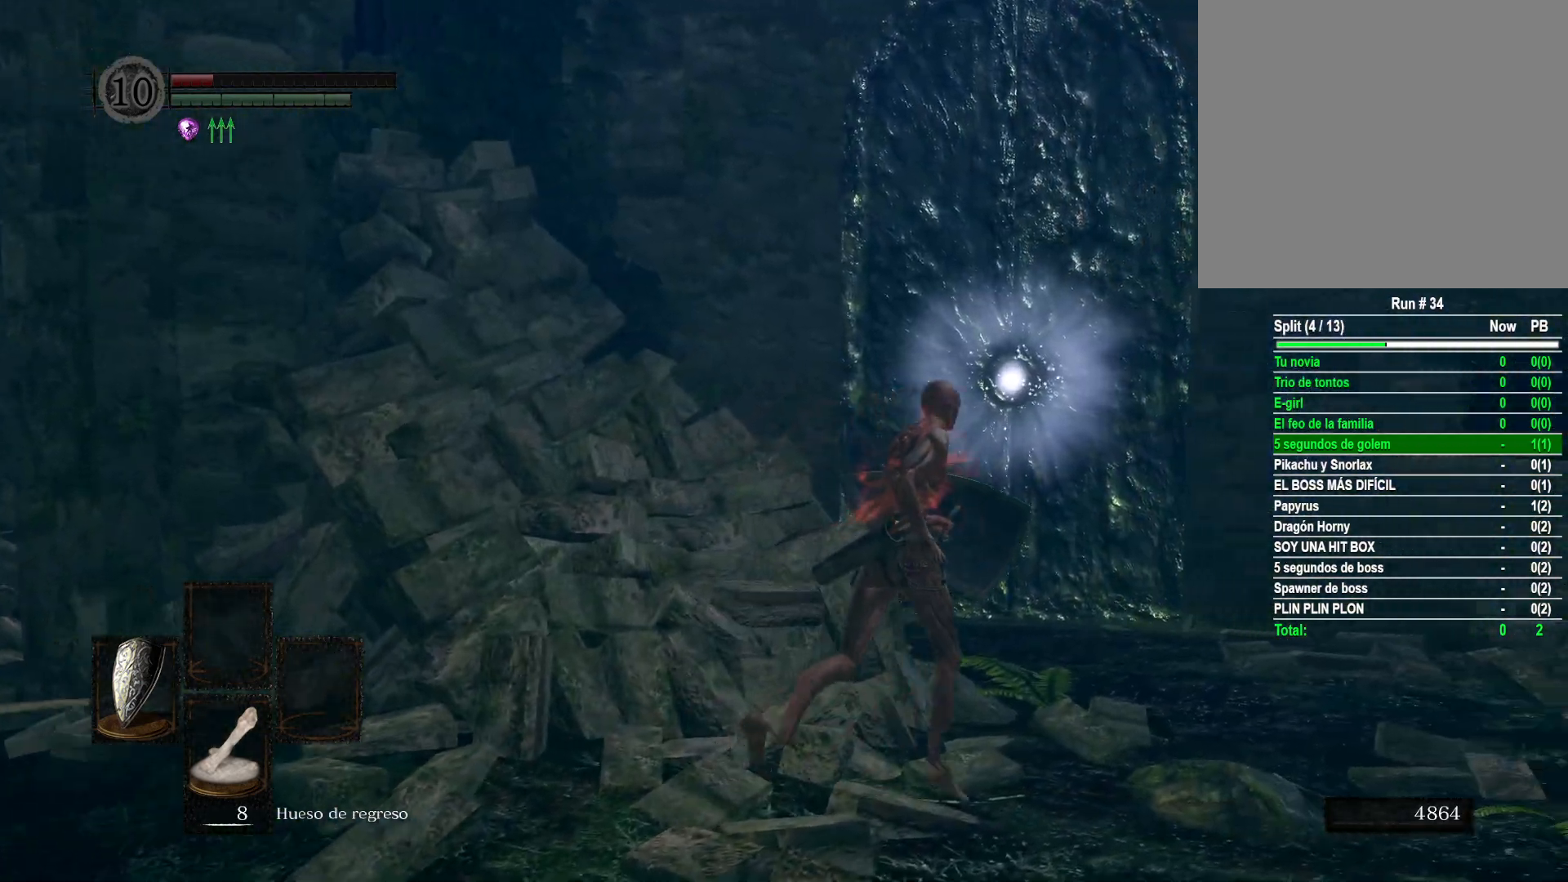
{"buttons": [], "left_stick": "up-right", "right_stick": "center", "events": [[83, "right_stick", "left"], [317, "right_stick", "center"]]}
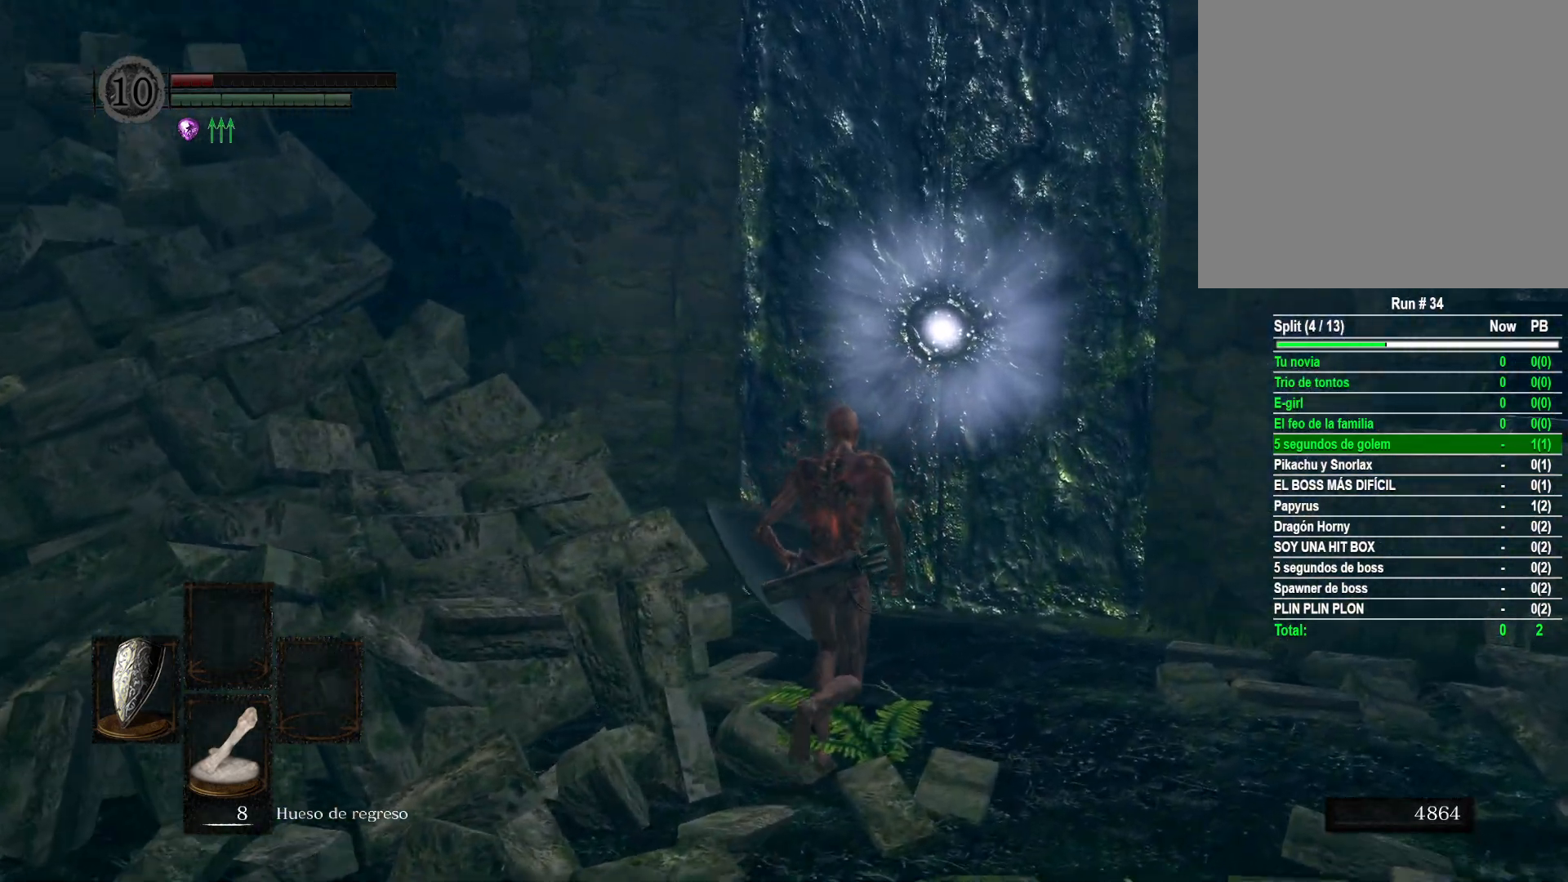
{"buttons": [], "left_stick": "center", "right_stick": "center", "events": [[383, "A", "down"], [417, "A", "up"], [500, "left_stick", "center"]]}
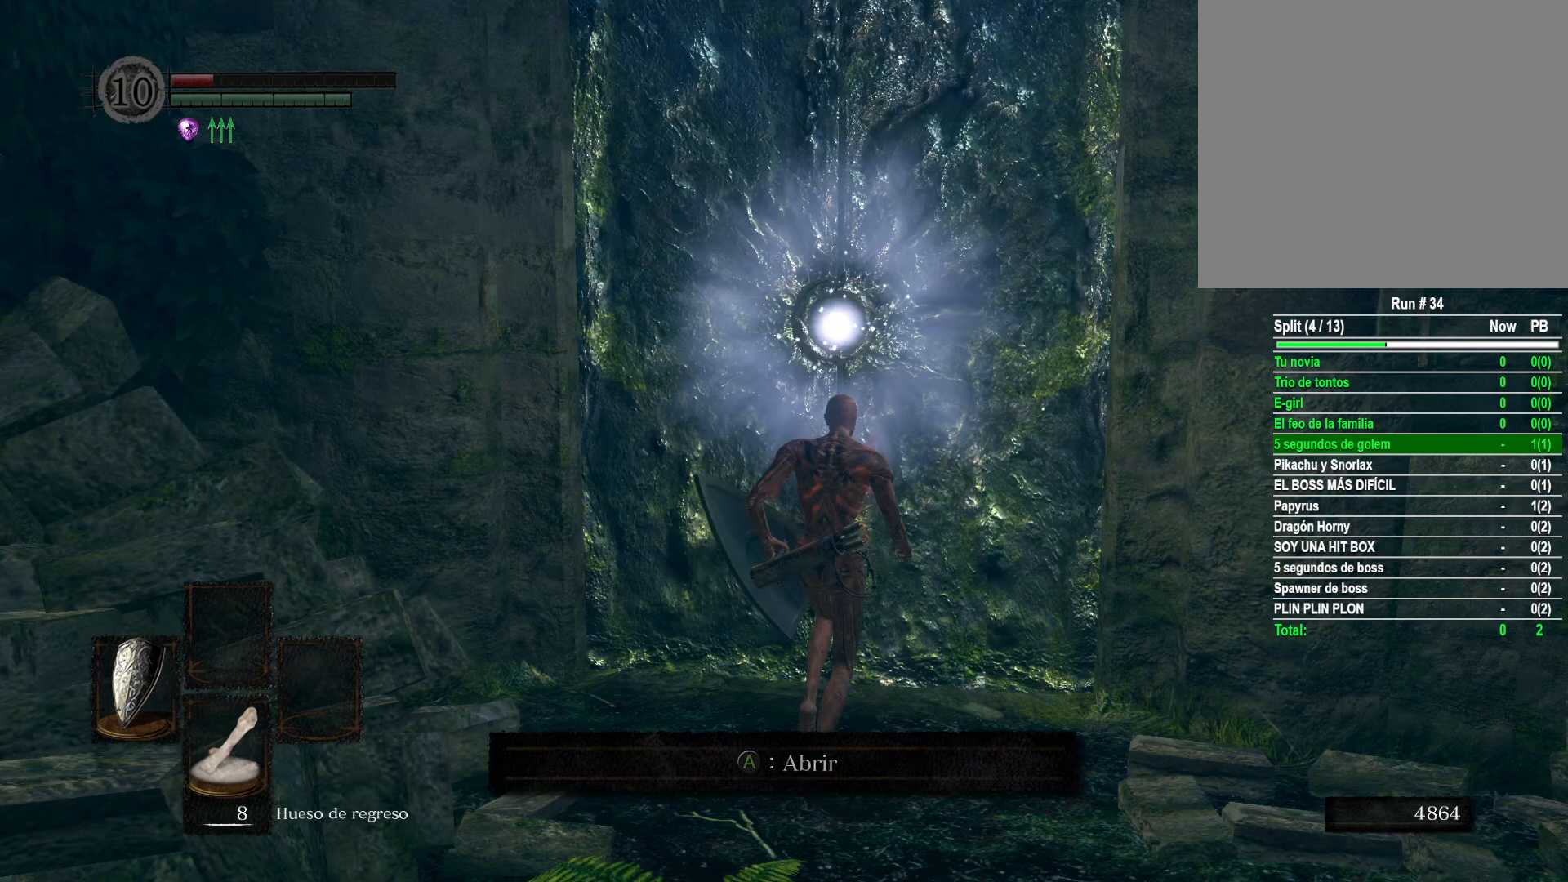
{"buttons": [], "left_stick": "center", "right_stick": "center", "events": [[33, "A", "down"], [83, "A", "up"], [383, "A", "down"], [450, "A", "up"]]}
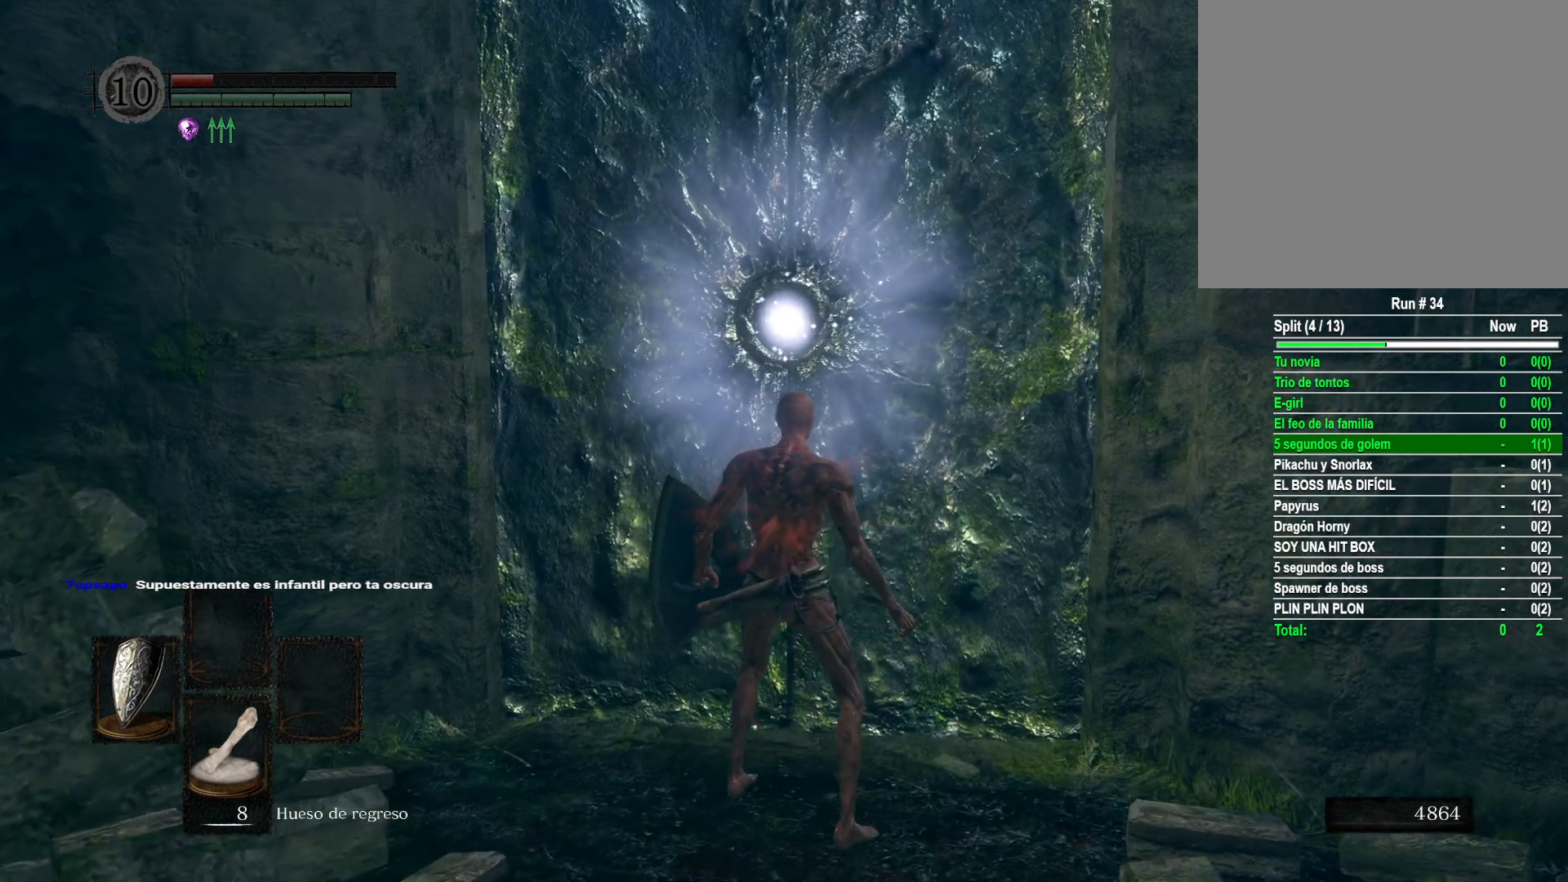
{"buttons": [], "left_stick": "center", "right_stick": "center", "events": []}
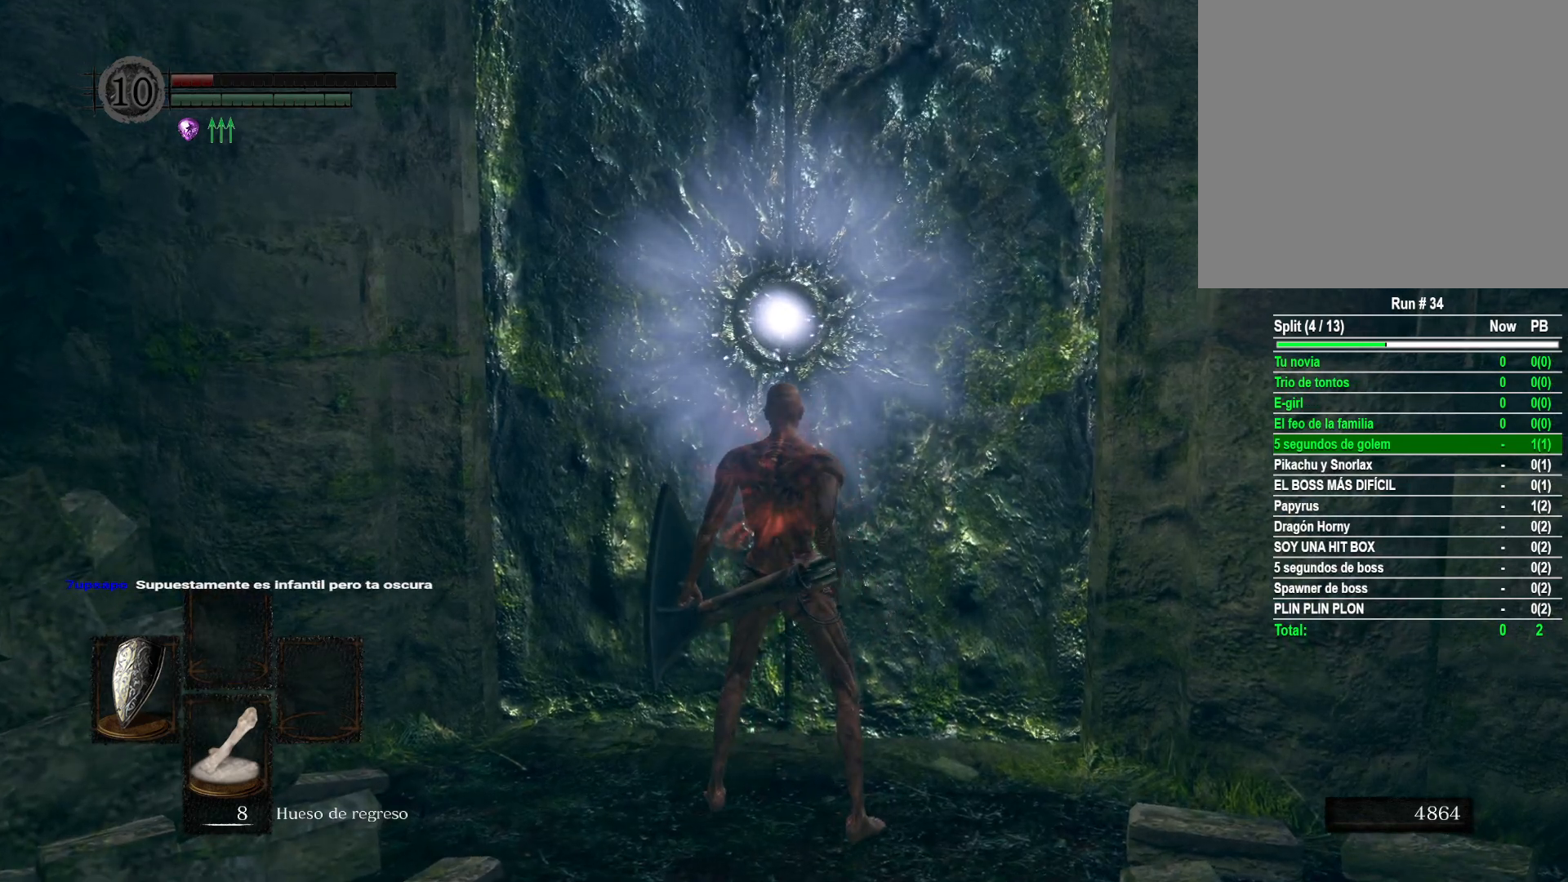
{"buttons": [], "left_stick": "center", "right_stick": "center", "events": []}
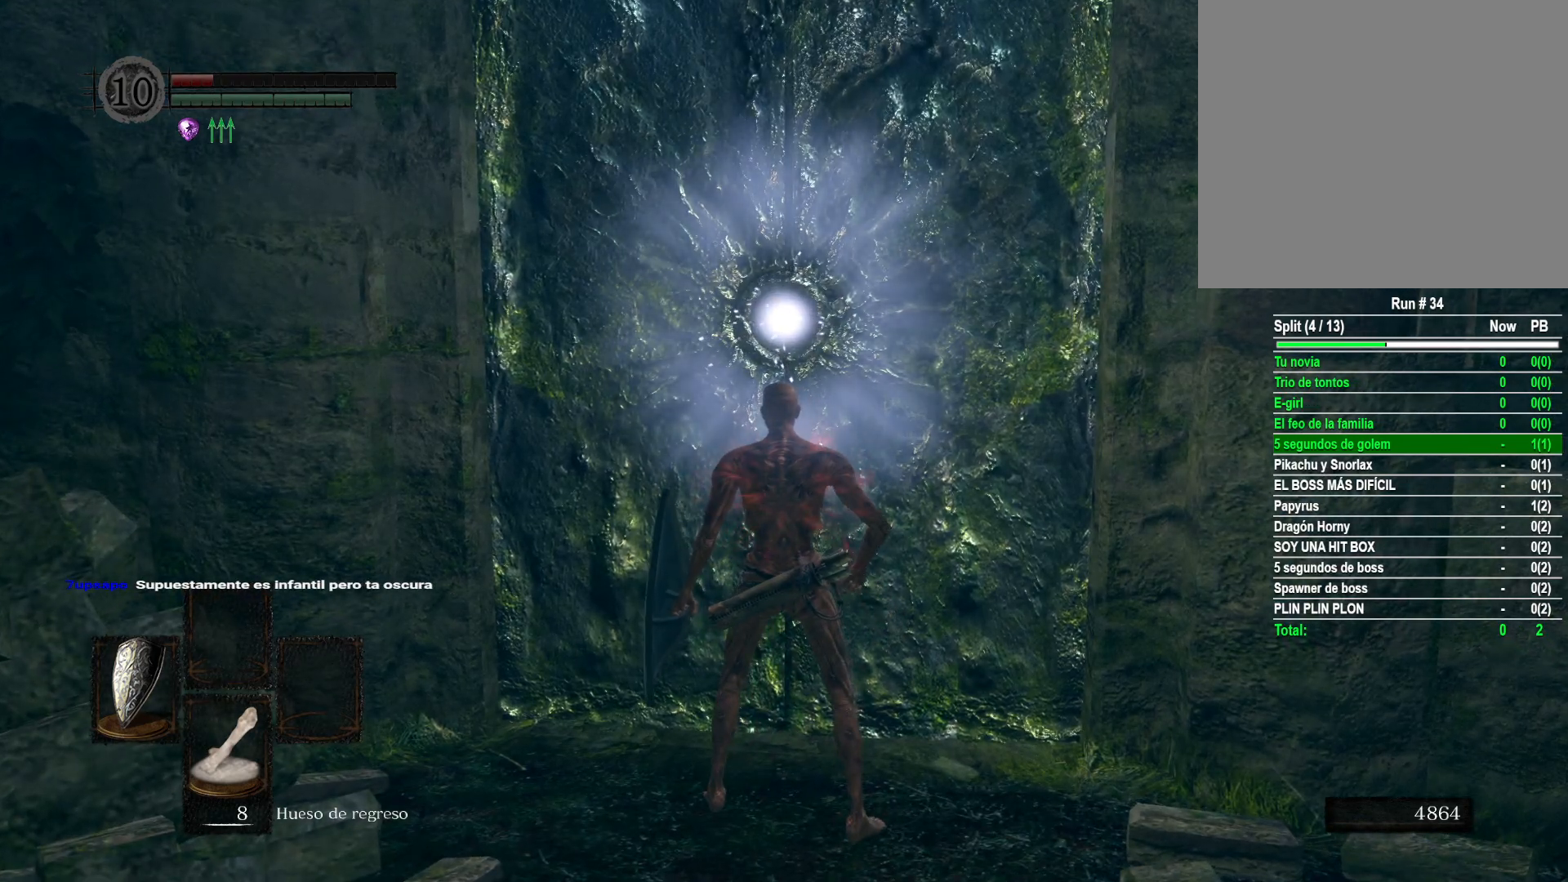
{"buttons": [], "left_stick": "center", "right_stick": "center", "events": []}
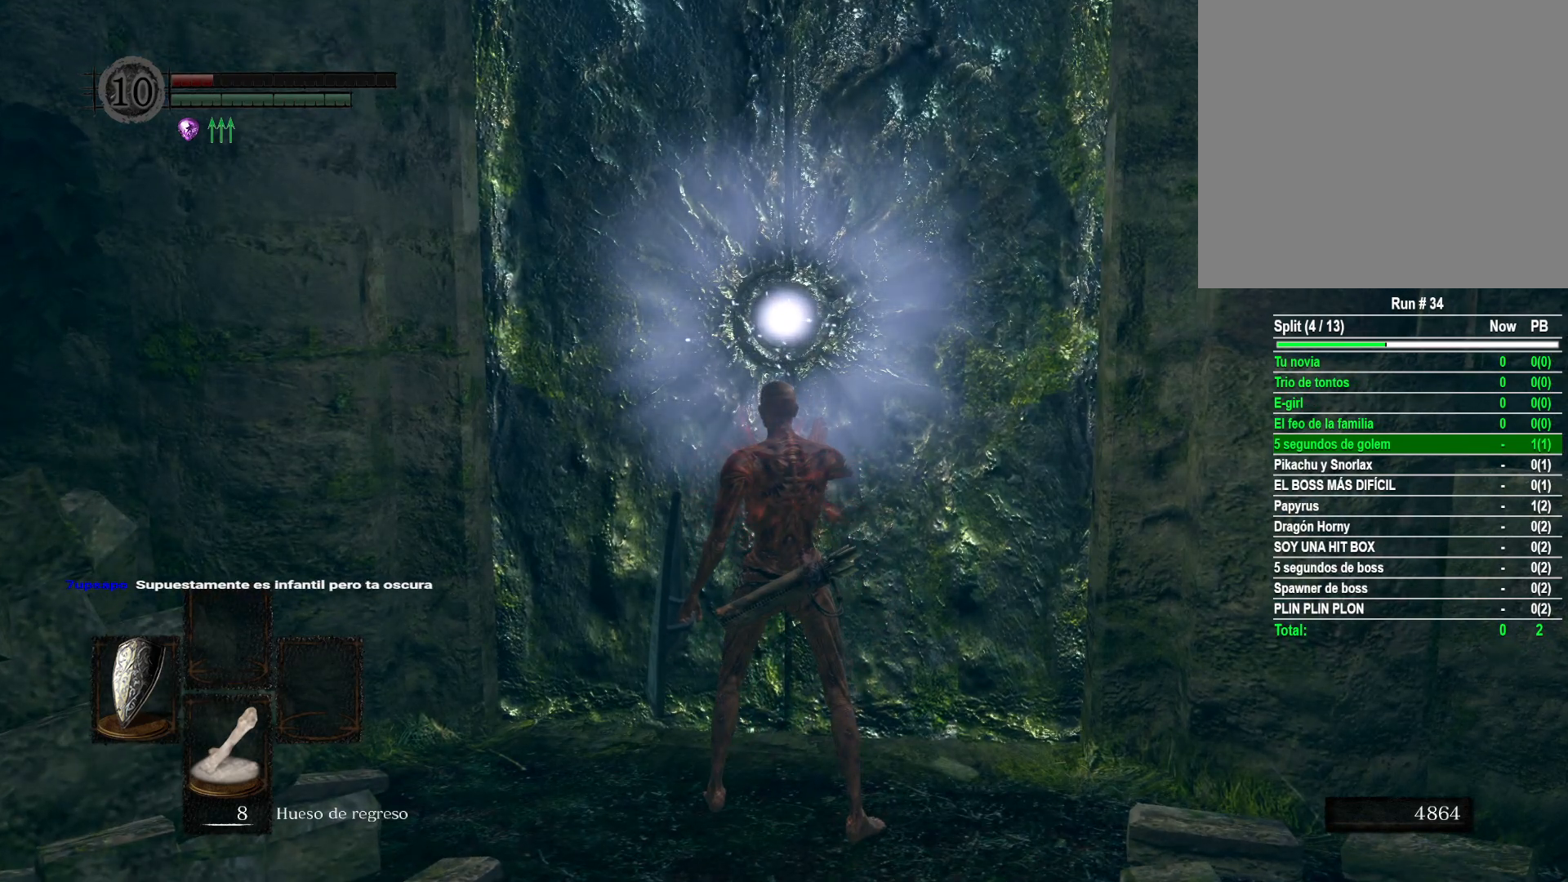
{"buttons": [], "left_stick": "center", "right_stick": "center", "events": []}
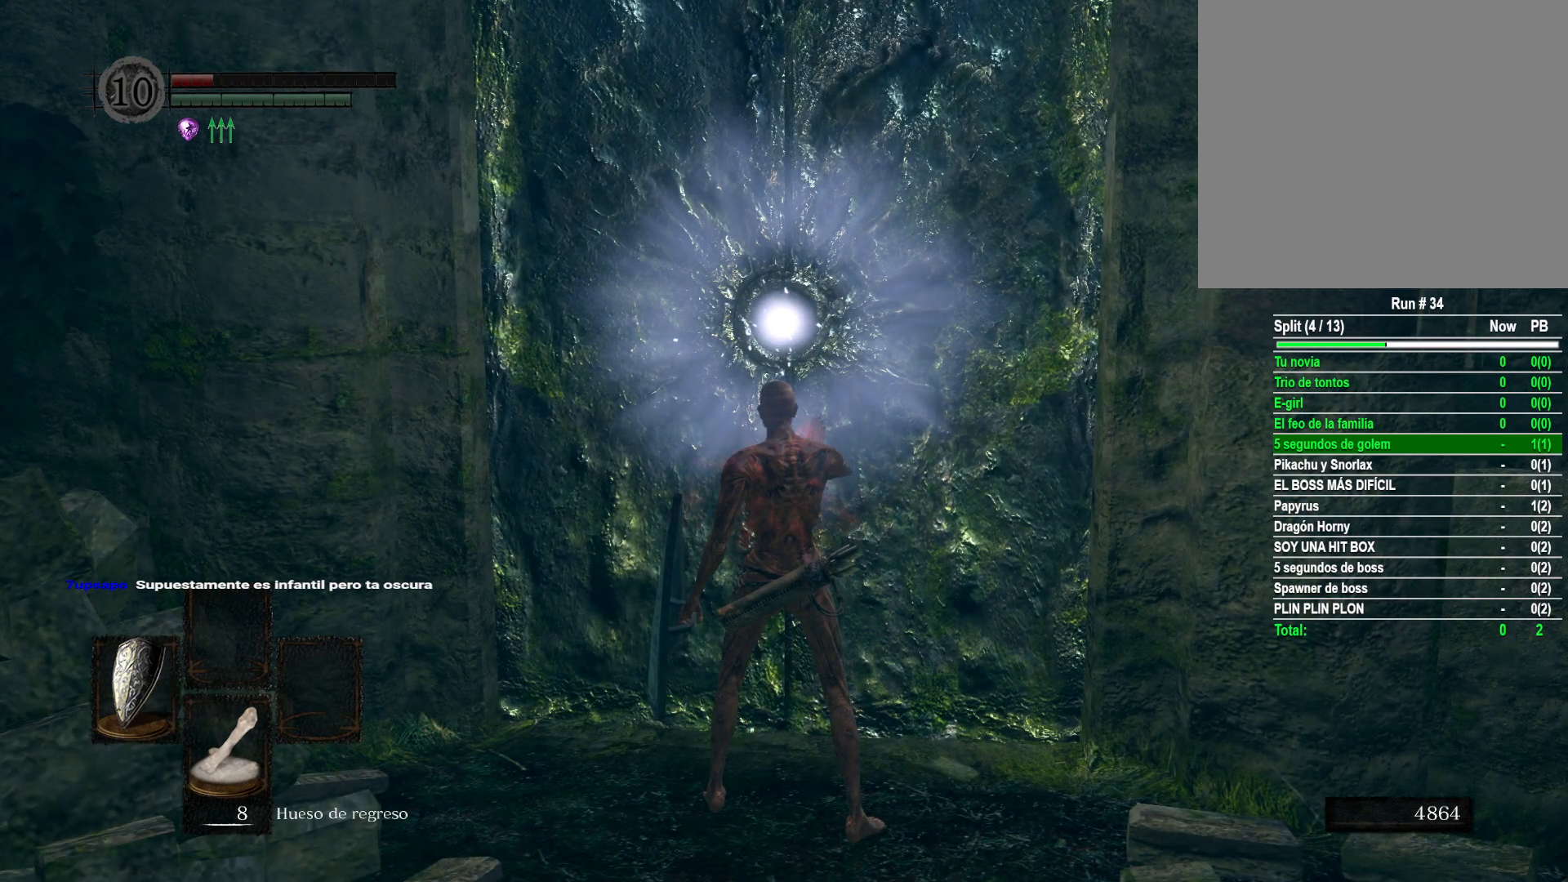
{"buttons": [], "left_stick": "center", "right_stick": "center", "events": []}
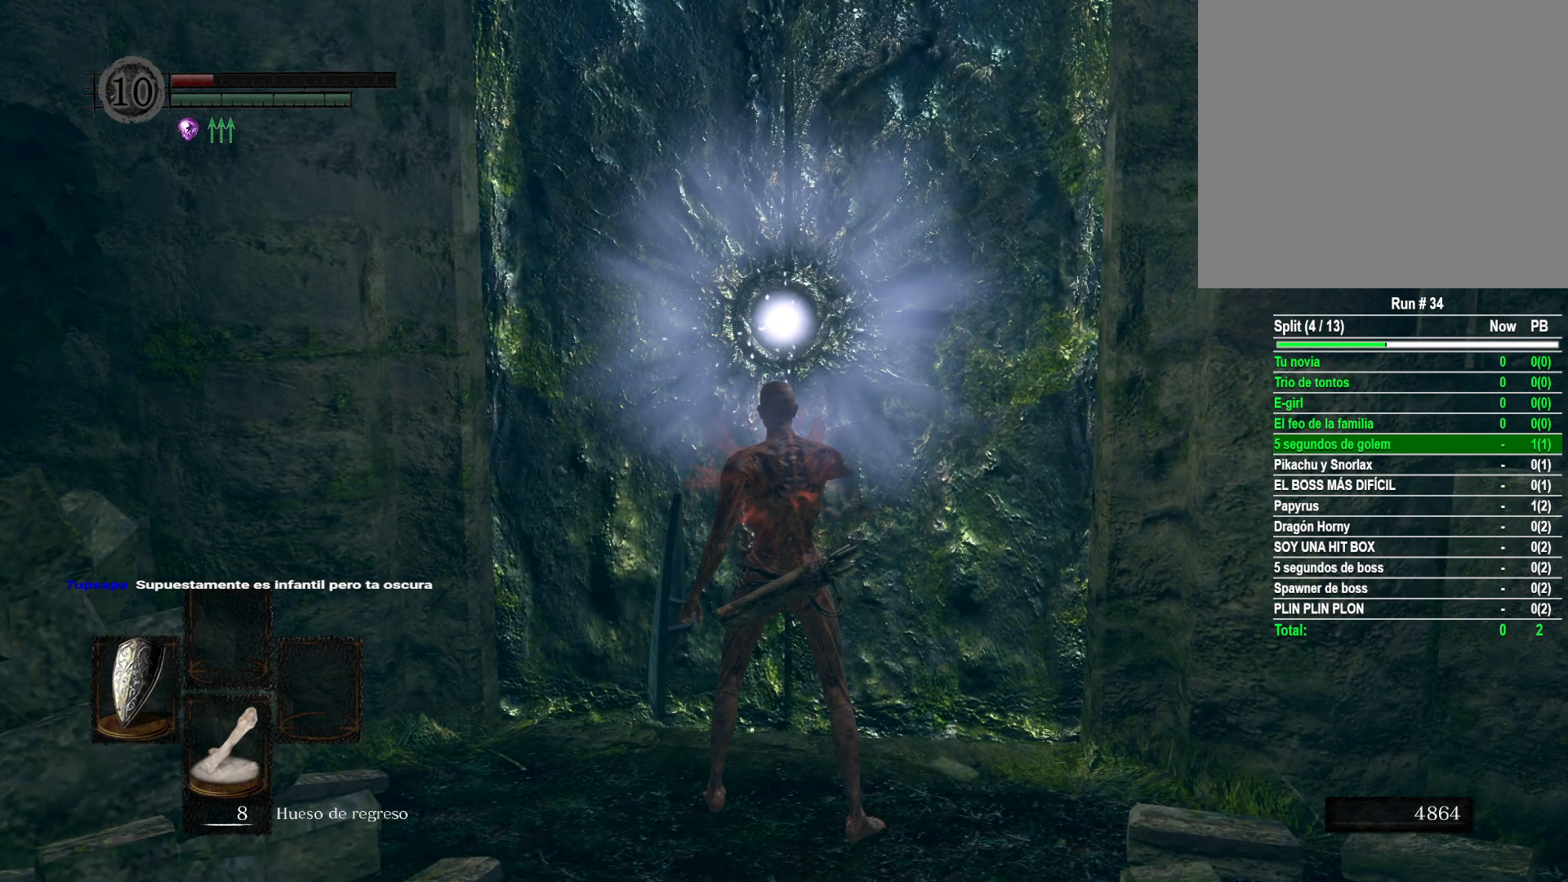
{"buttons": [], "left_stick": "center", "right_stick": "center", "events": []}
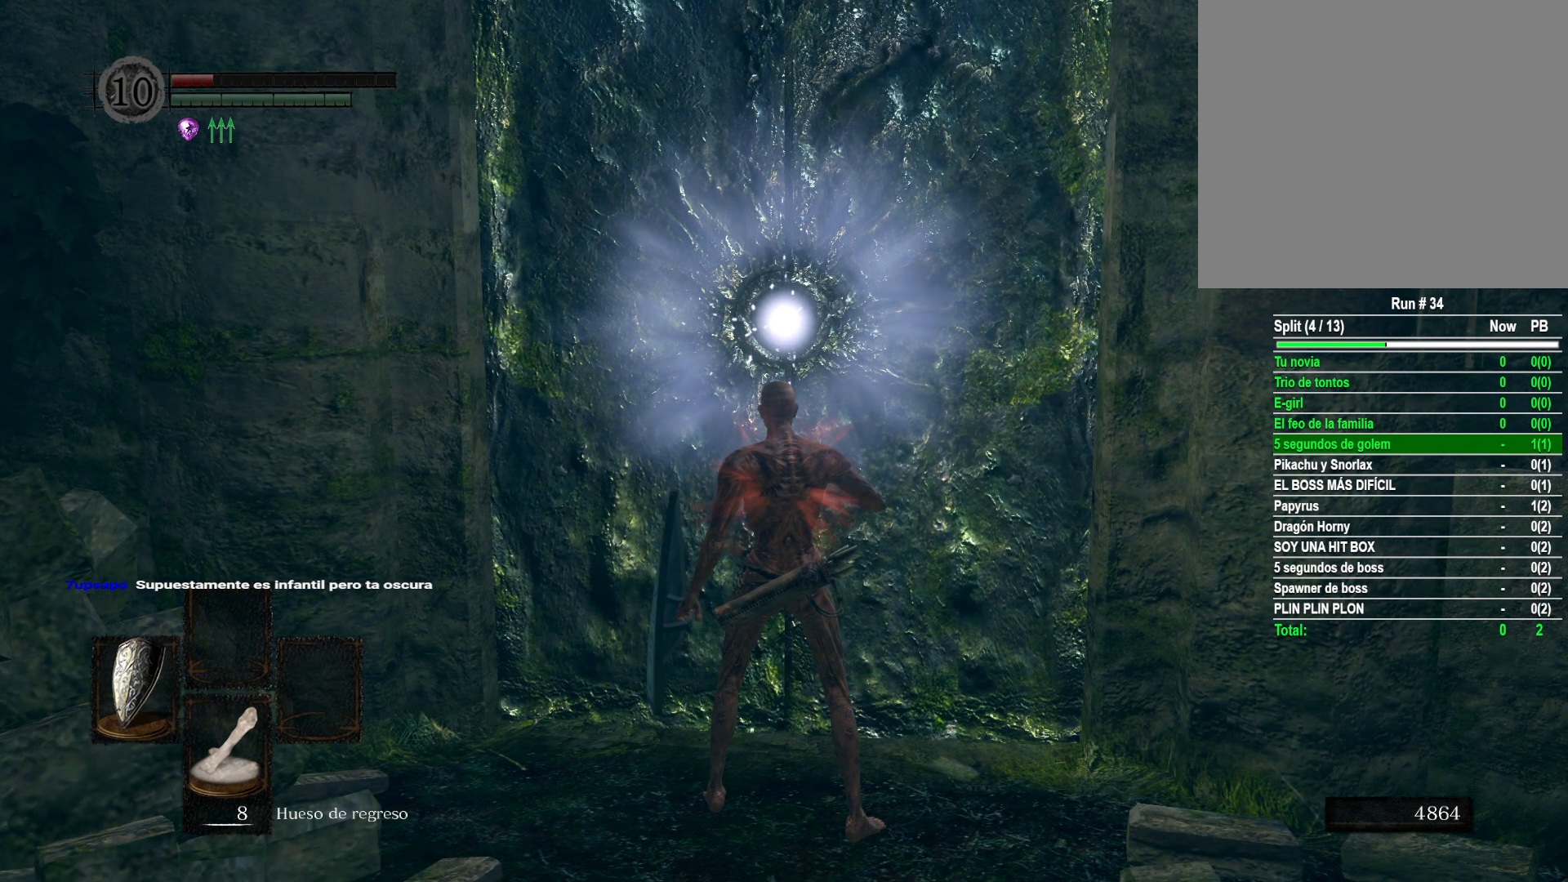
{"buttons": [], "left_stick": "center", "right_stick": "center", "events": []}
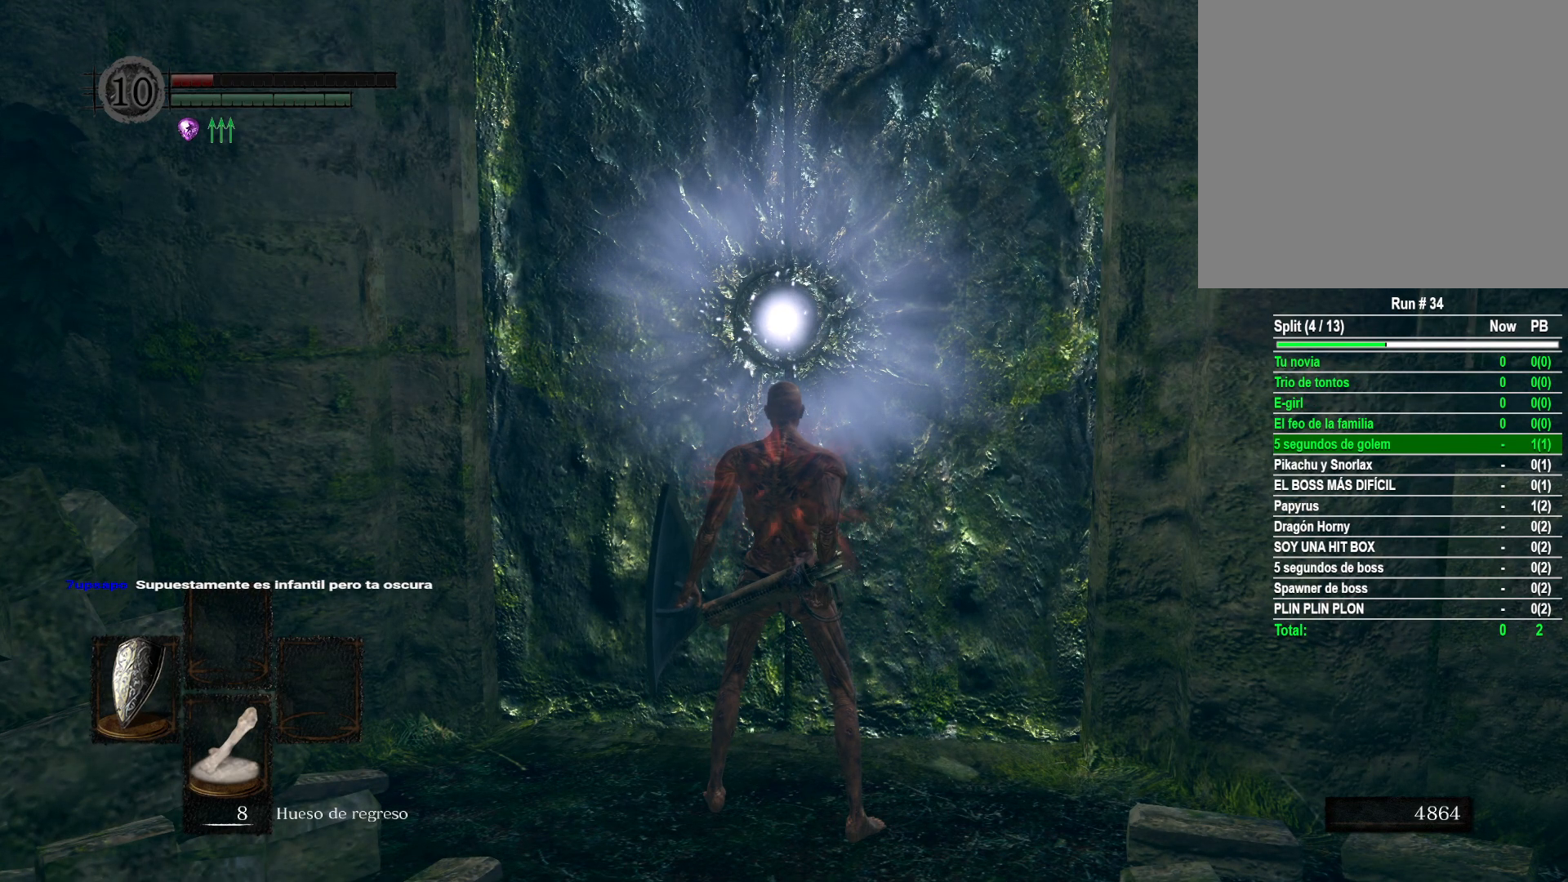
{"buttons": [], "left_stick": "center", "right_stick": "center", "events": []}
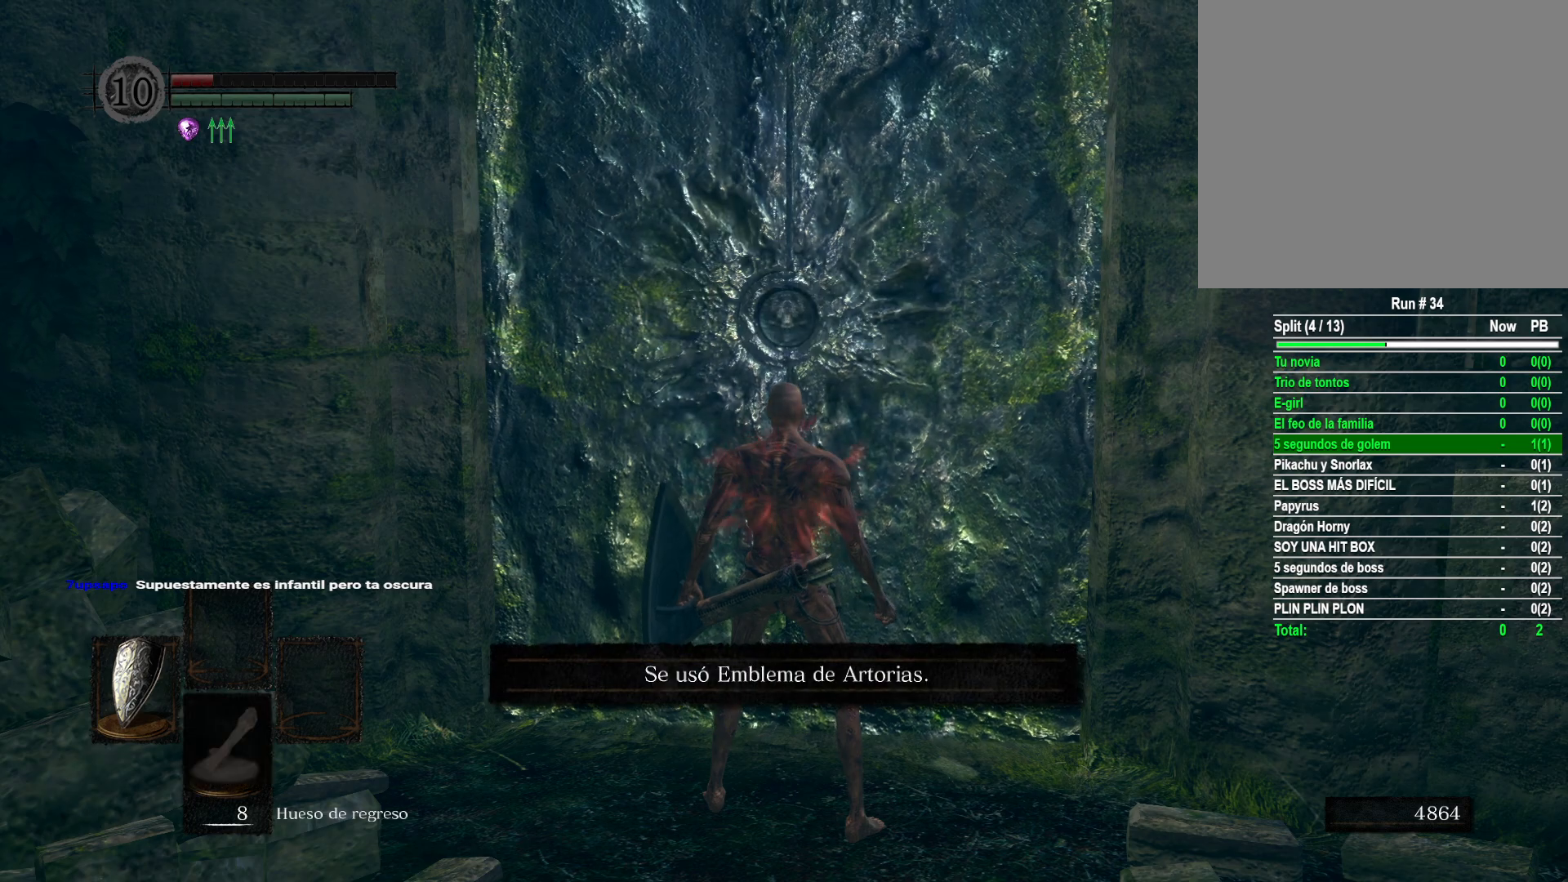
{"buttons": [], "left_stick": "center", "right_stick": "center", "events": [[333, "A", "down"], [467, "A", "up"]]}
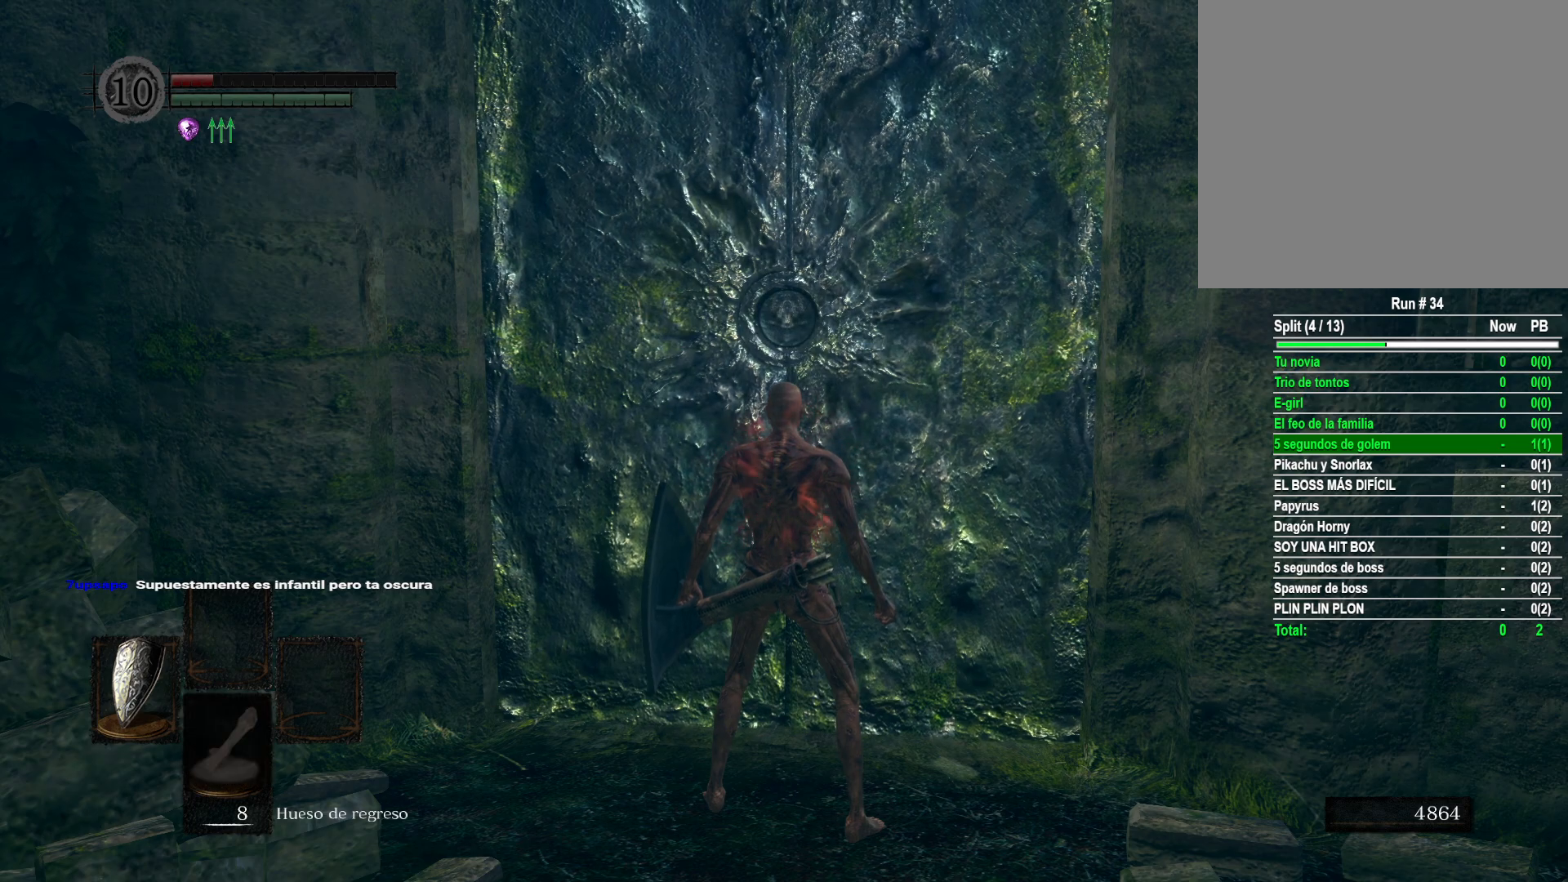
{"buttons": [], "left_stick": "up", "right_stick": "center", "events": [[283, "left_stick", "up"]]}
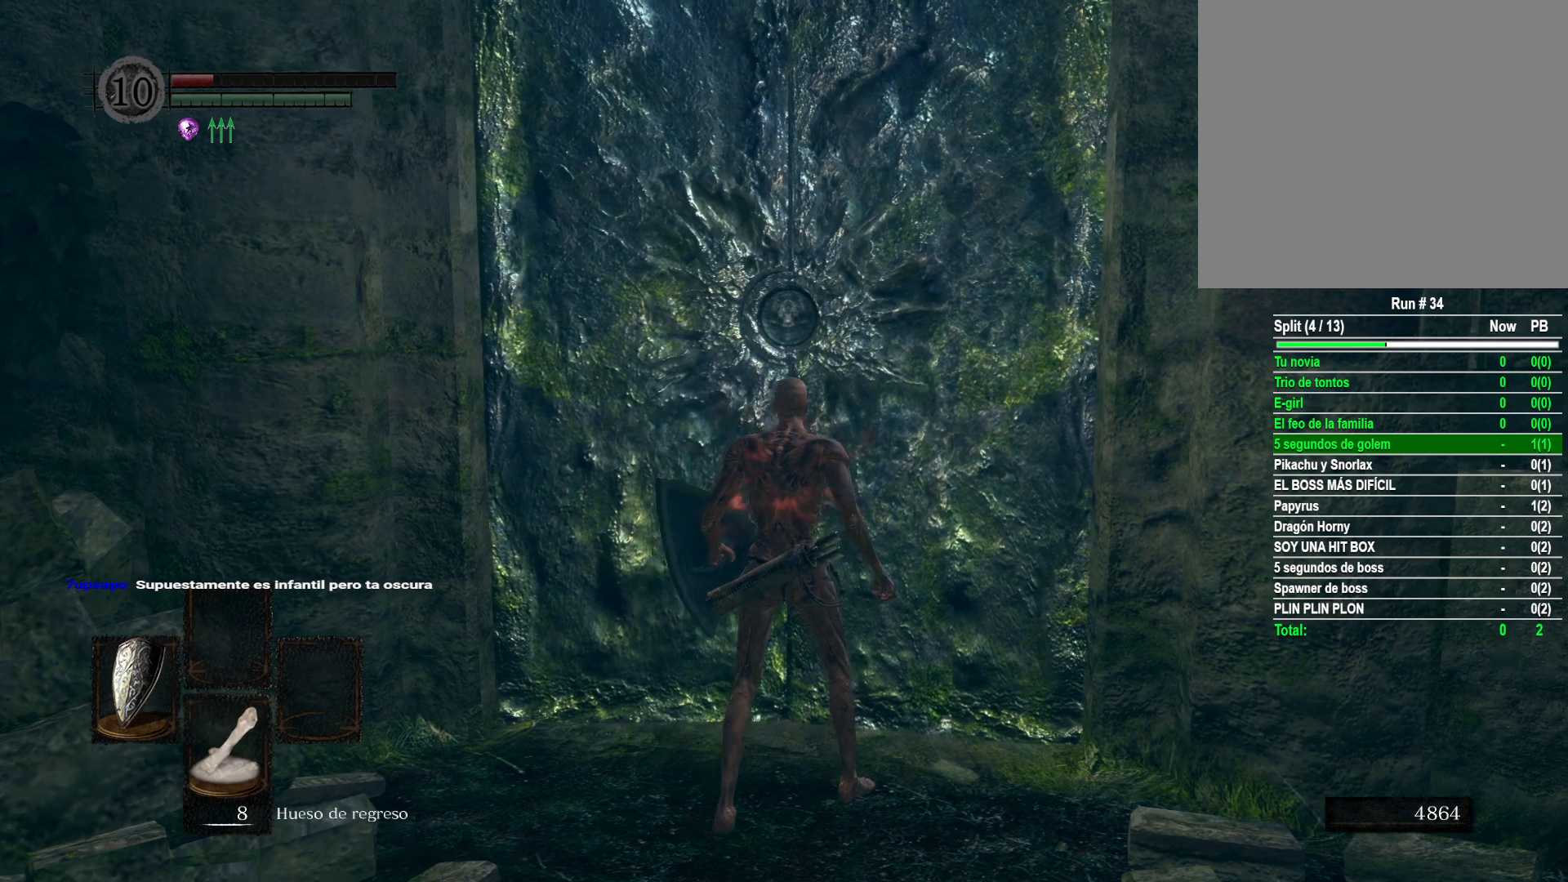
{"buttons": [], "left_stick": "up", "right_stick": "center", "events": []}
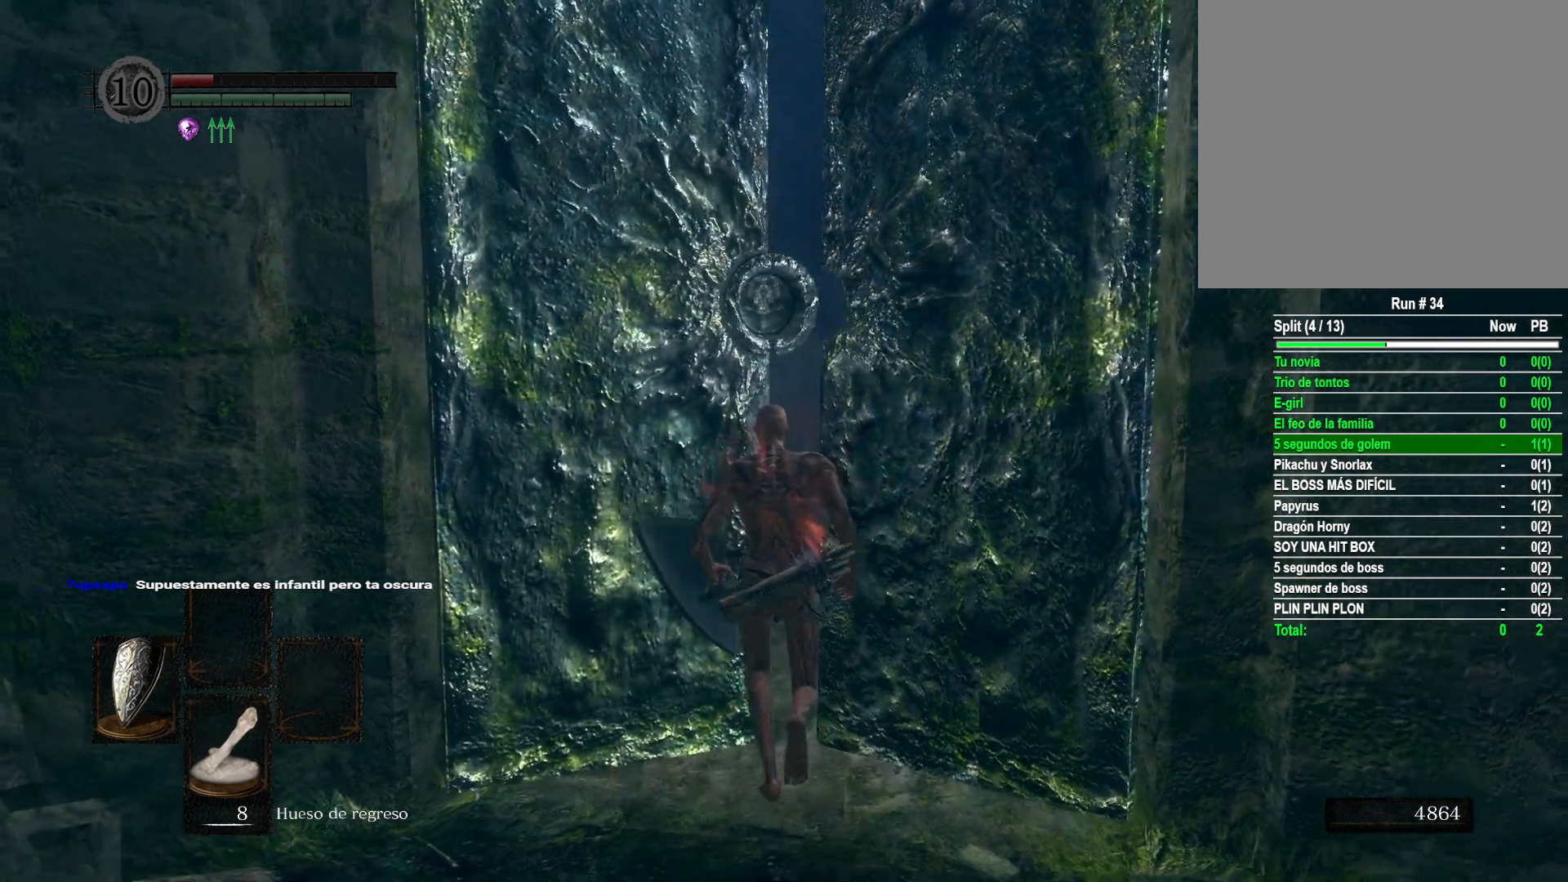
{"buttons": [], "left_stick": "up", "right_stick": "down-left", "events": [[333, "right_stick", "down-left"]]}
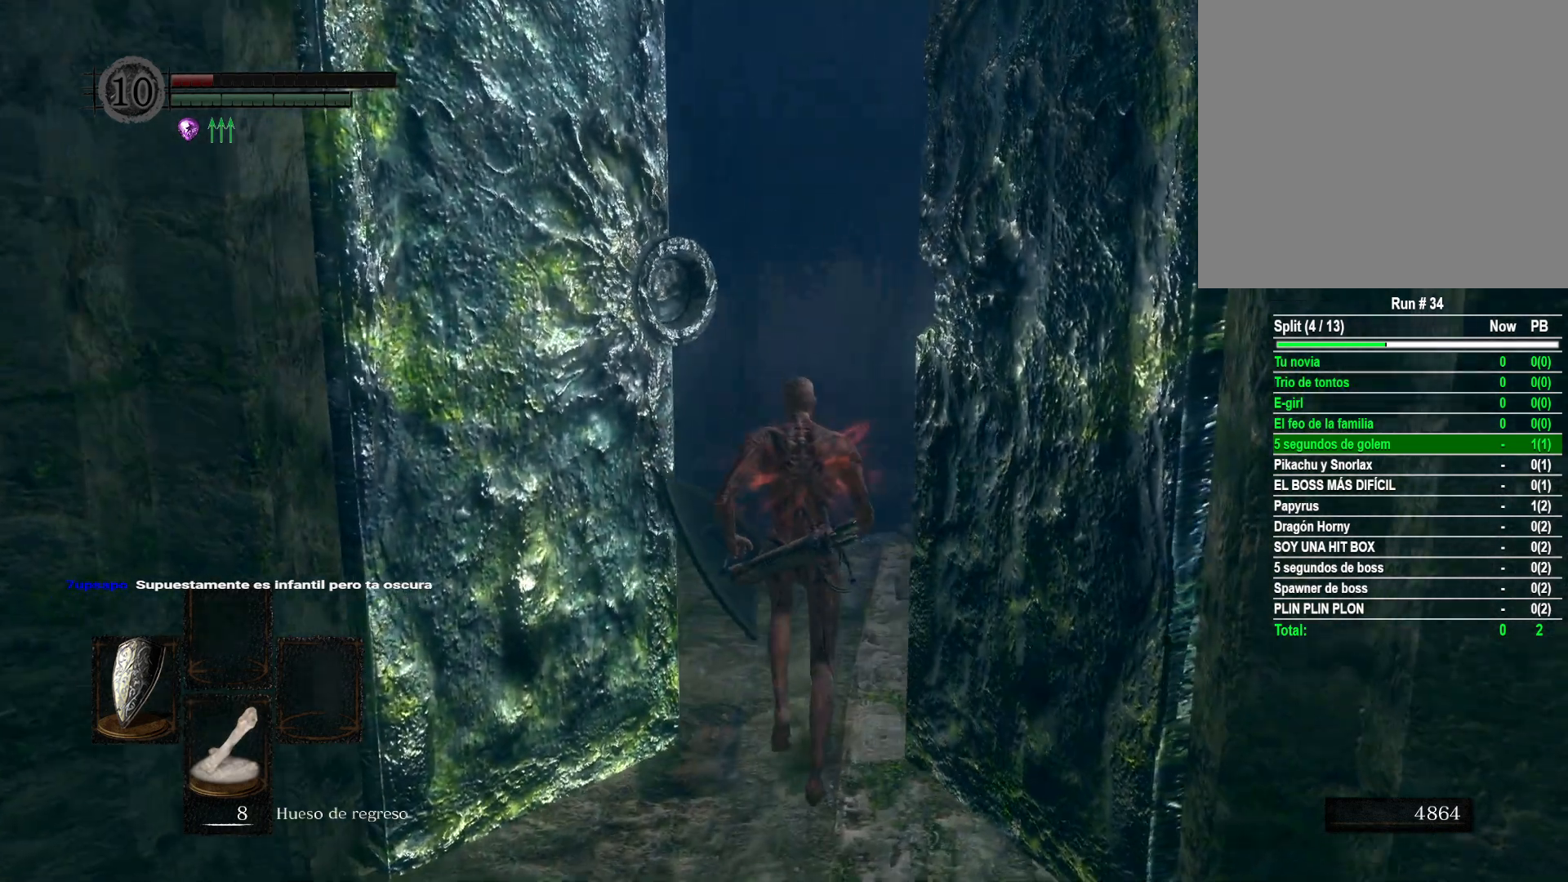
{"buttons": [], "left_stick": "up", "right_stick": "center", "events": [[33, "right_stick", "center"], [233, "right_stick", "down"], [467, "right_stick", "center"]]}
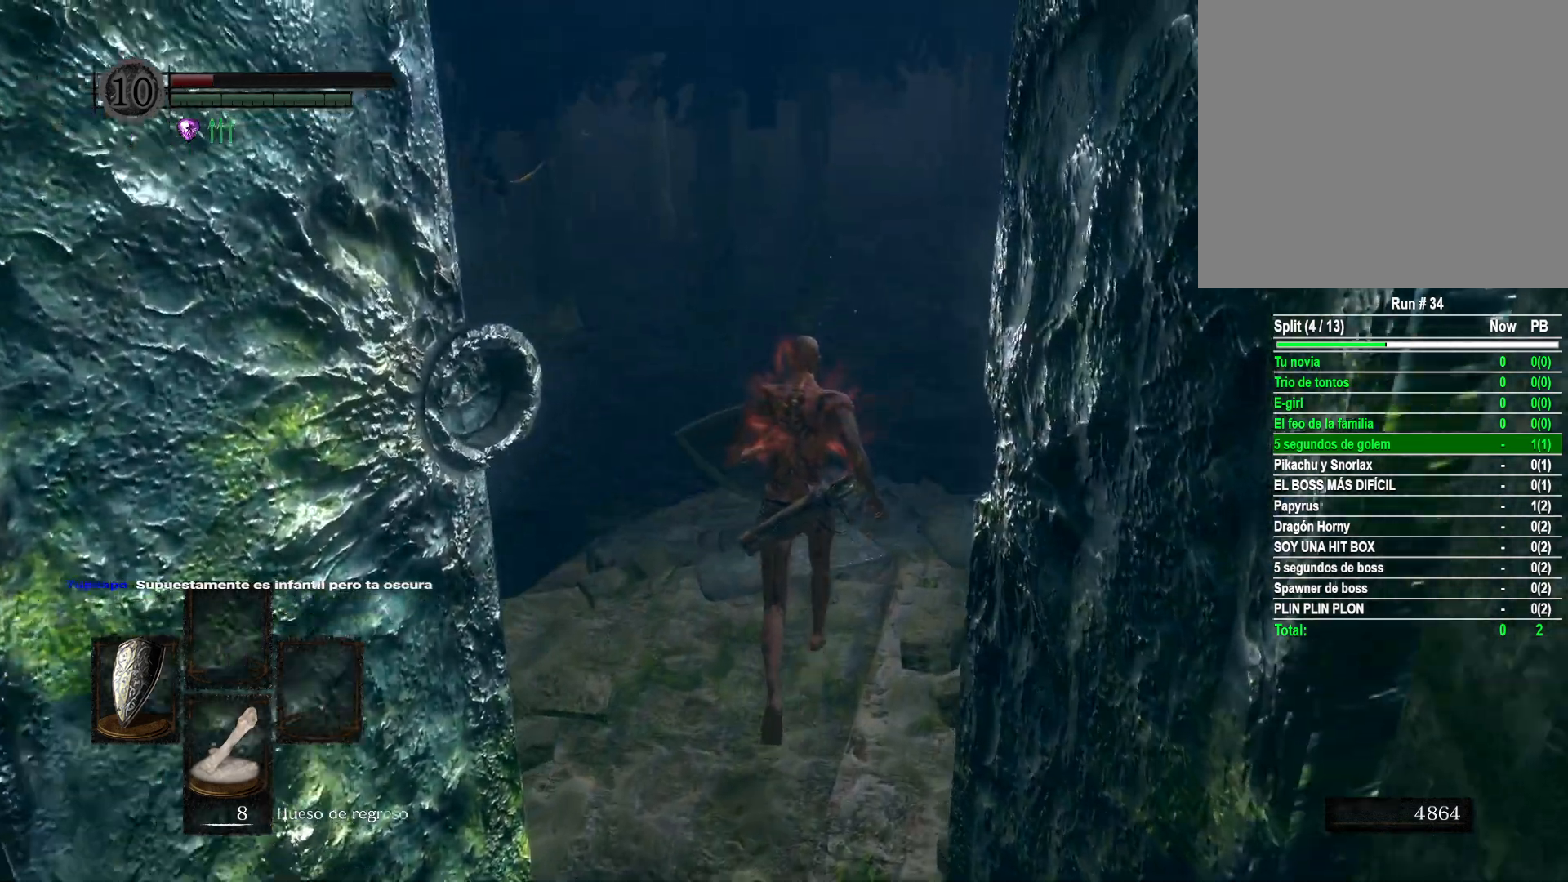
{"buttons": [], "left_stick": "up", "right_stick": "center", "events": [[200, "right_stick", "down-left"], [400, "right_stick", "center"]]}
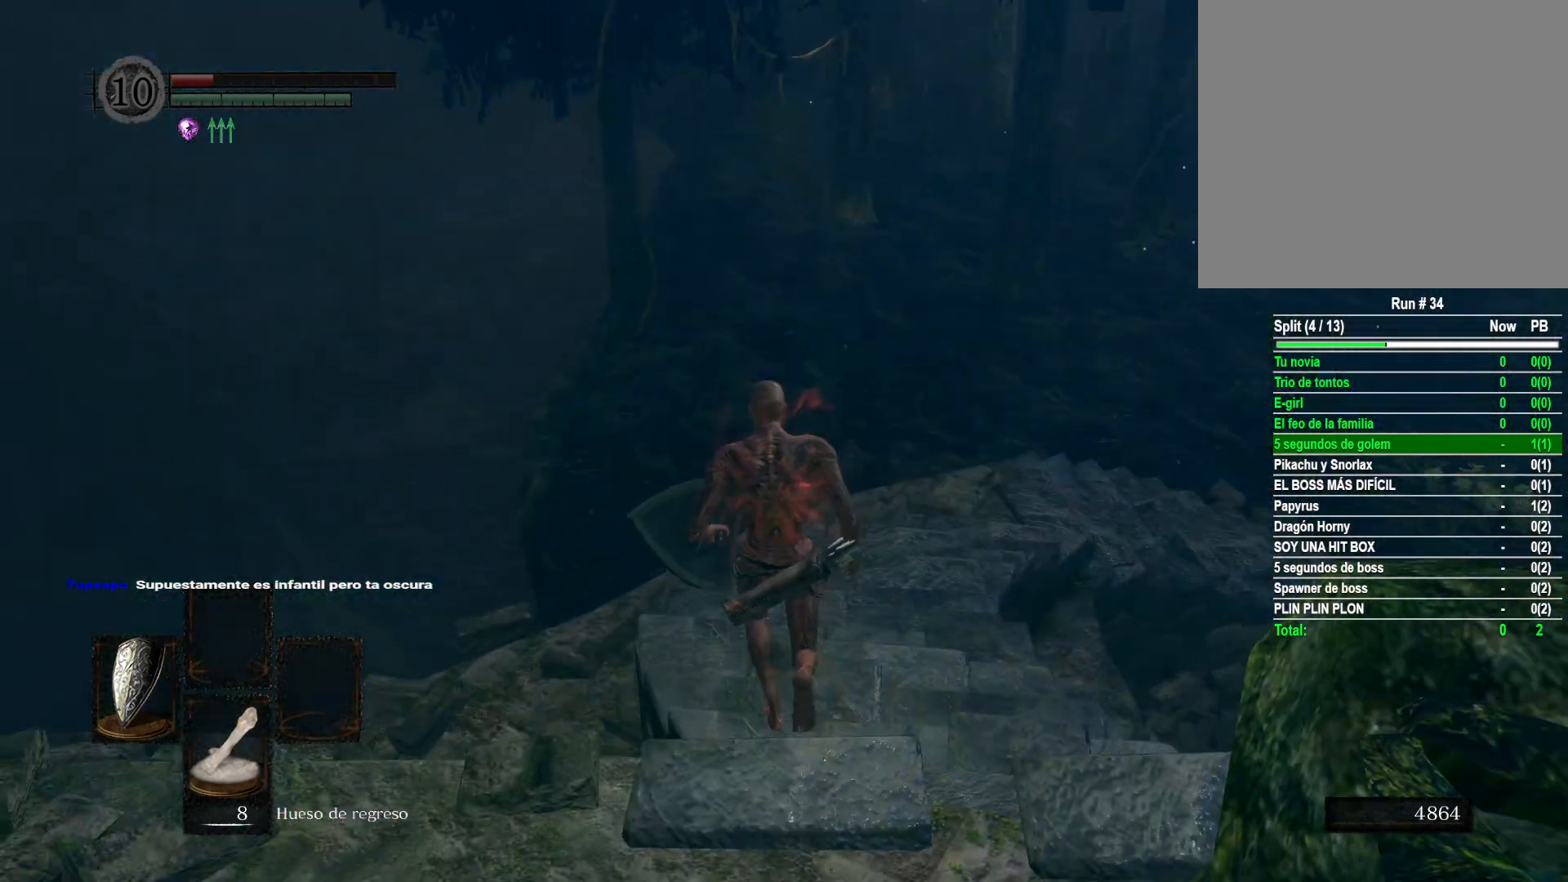
{"buttons": [], "left_stick": "up", "right_stick": "center", "events": []}
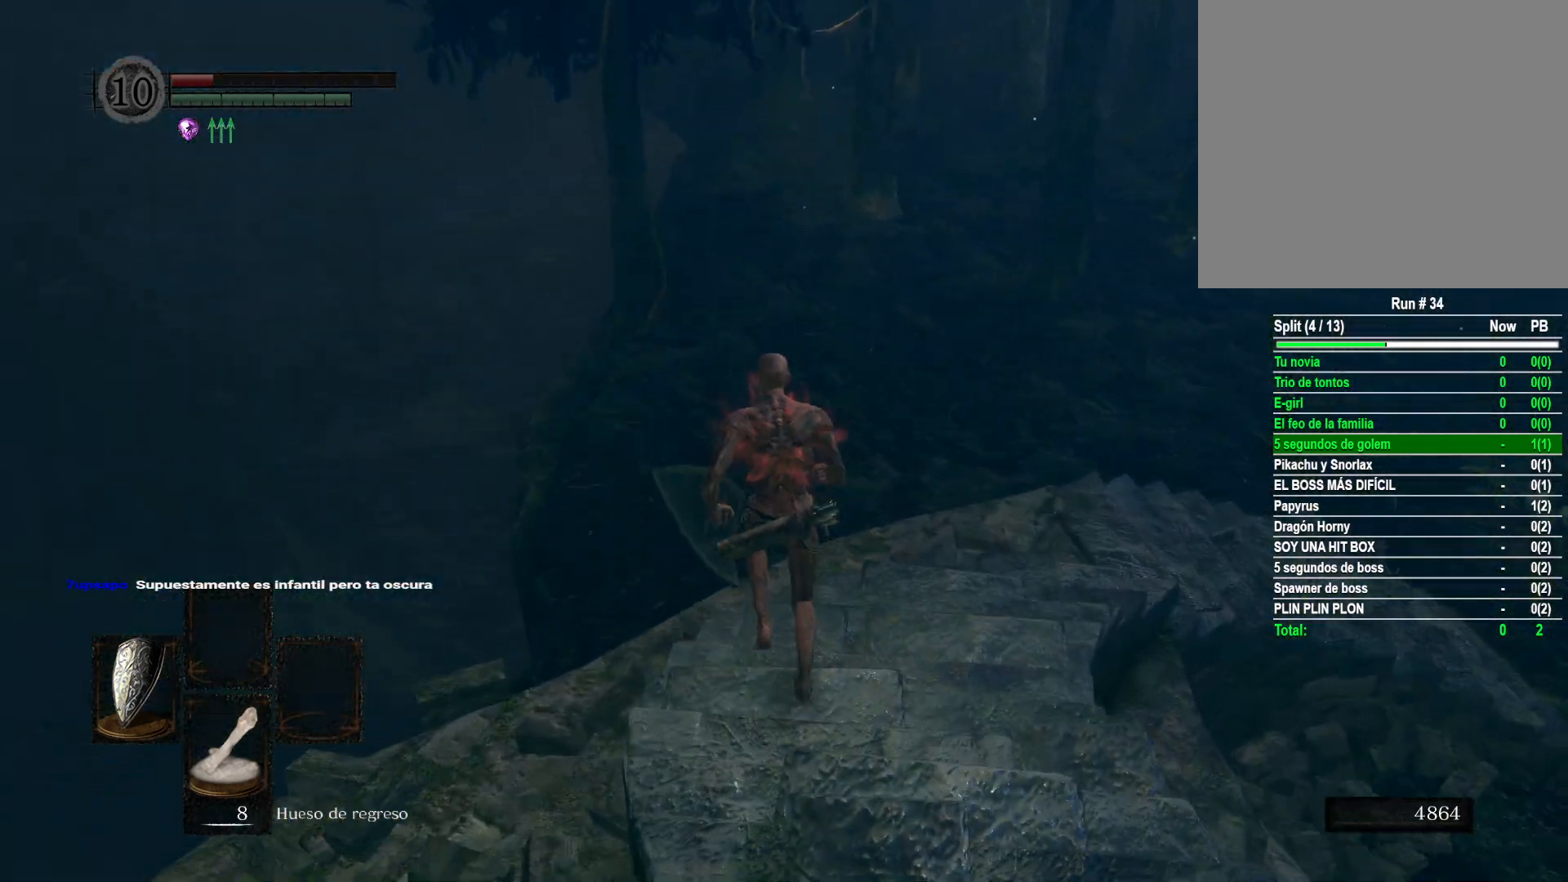
{"buttons": [], "left_stick": "up", "right_stick": "center", "events": []}
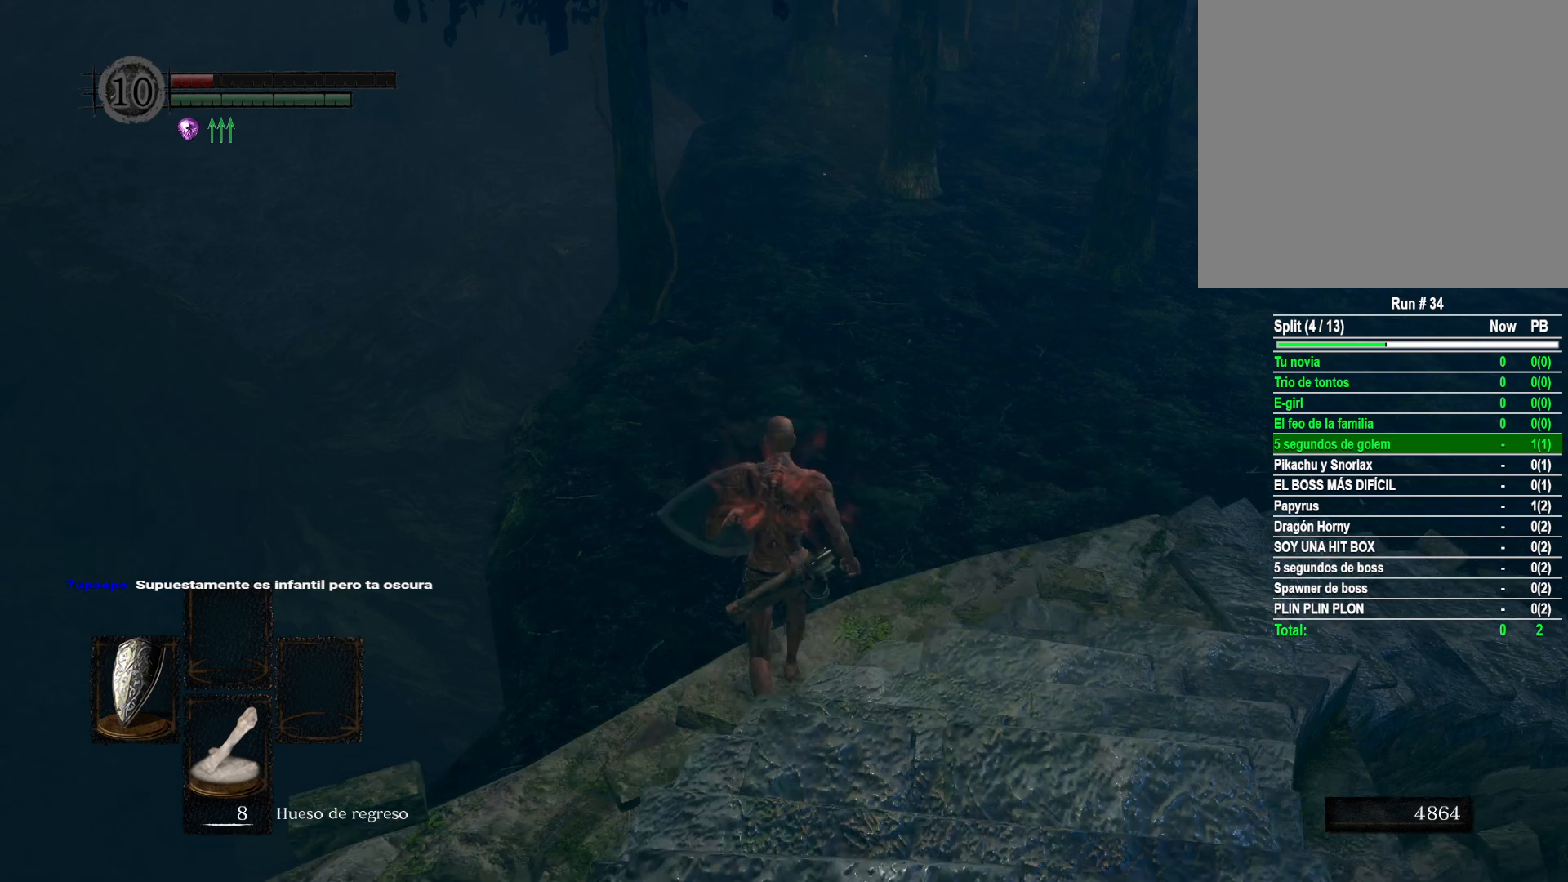
{"buttons": [], "left_stick": "up", "right_stick": "center", "events": [[233, "B", "down"], [333, "B", "up"]]}